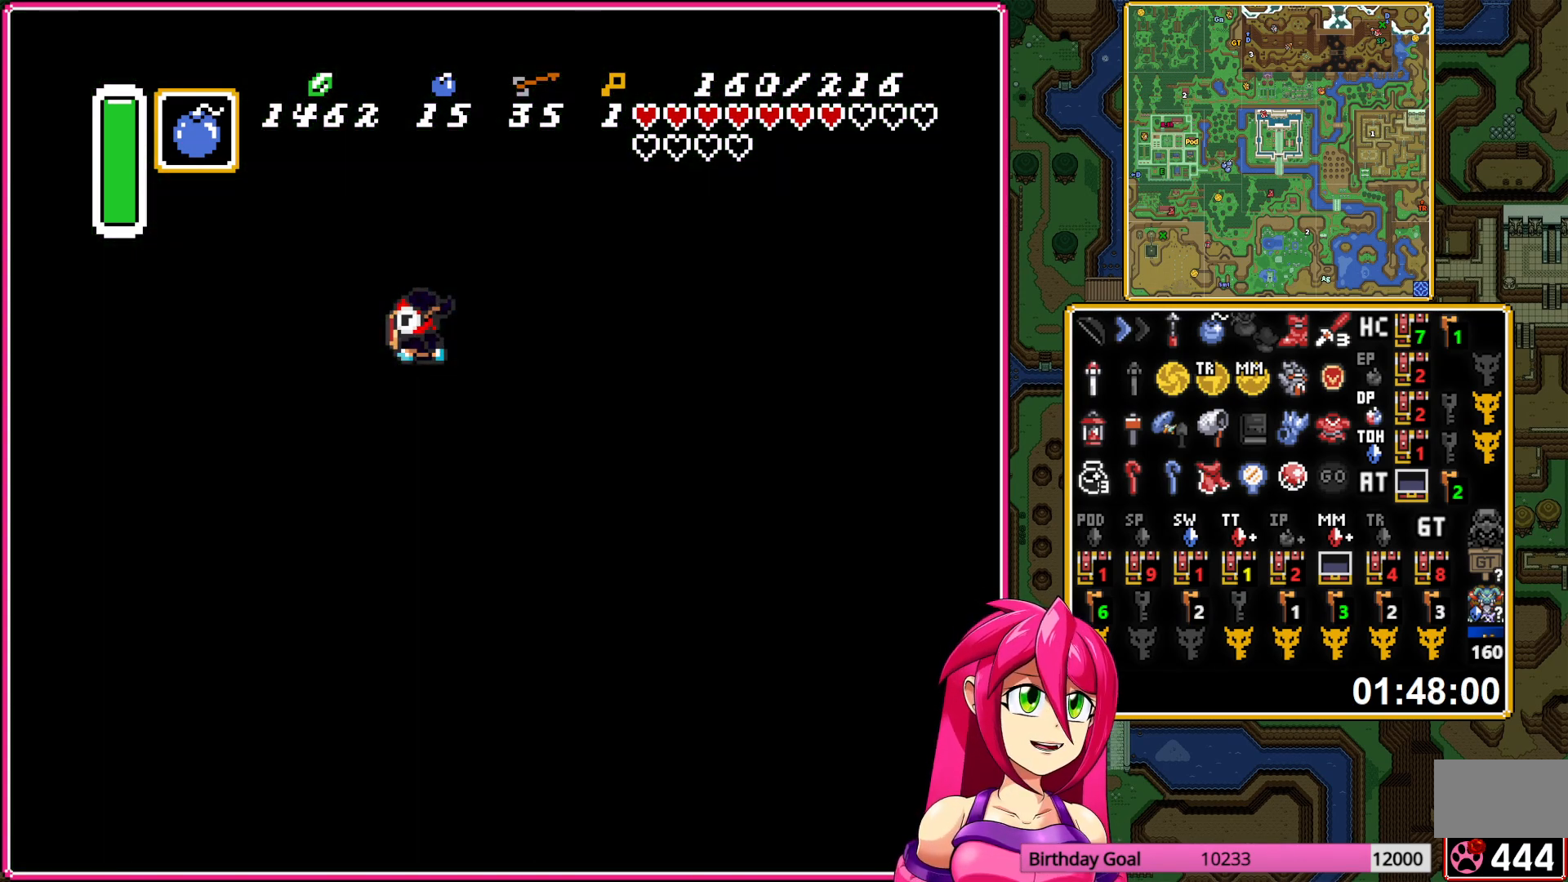
Gameplay with a controller (Nintendo layout); each line is a JSON object with the inputs held at the frame after it. "events" lists button and stick changes between this image and that frame as [ms after this image, input, new state], when the widget could be followed in between. Not read: L3 R3 START.
{"buttons": ["DPAD_LEFT"], "events": [[50, "DPAD_LEFT", "down"]]}
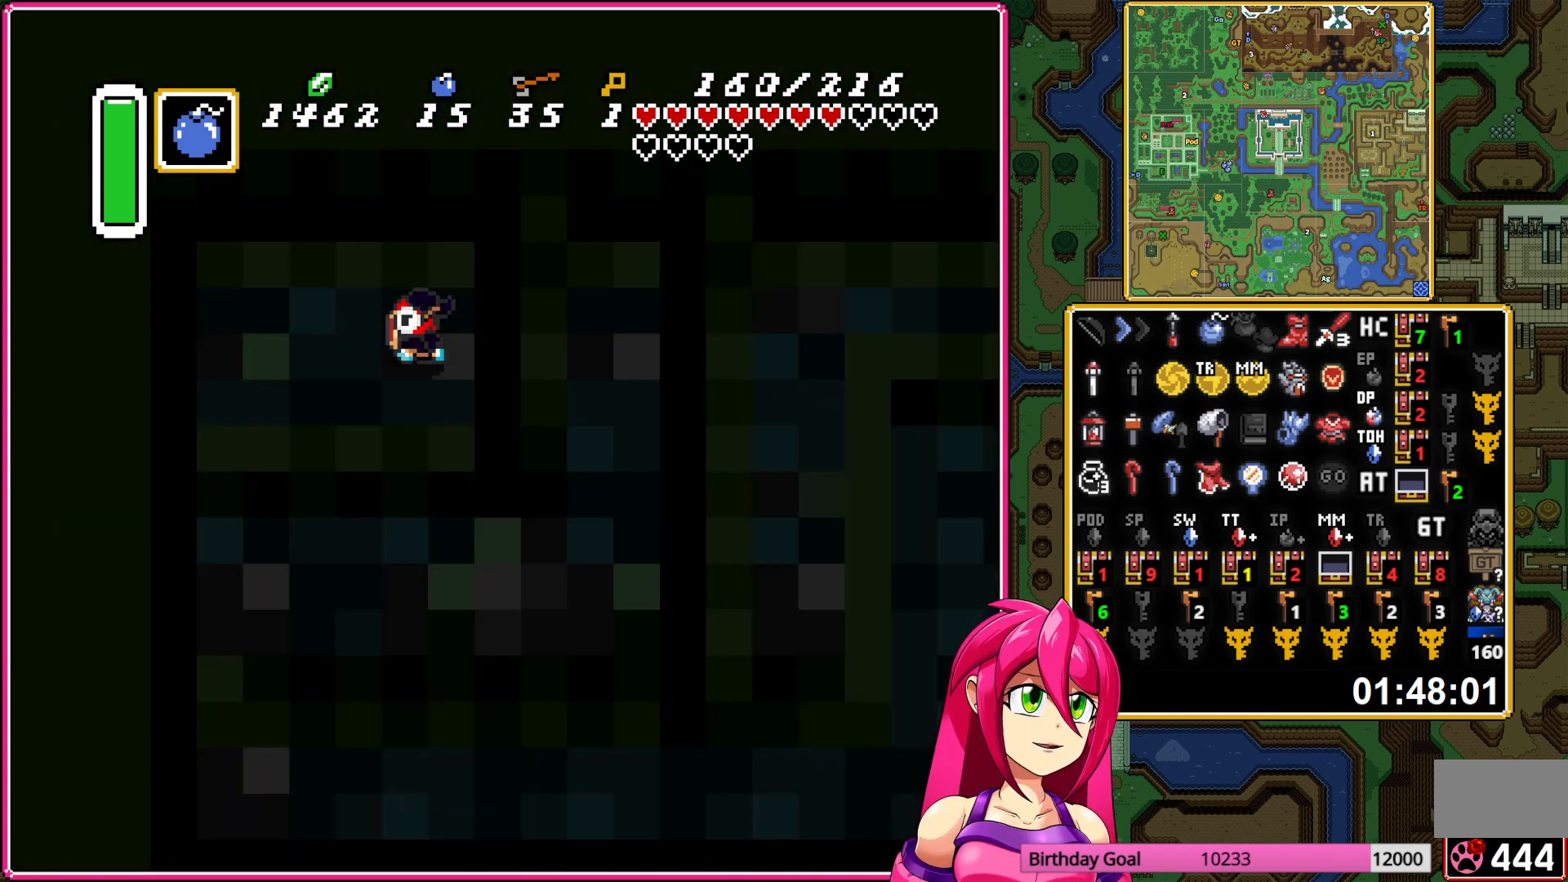
{"buttons": ["DPAD_LEFT"], "events": []}
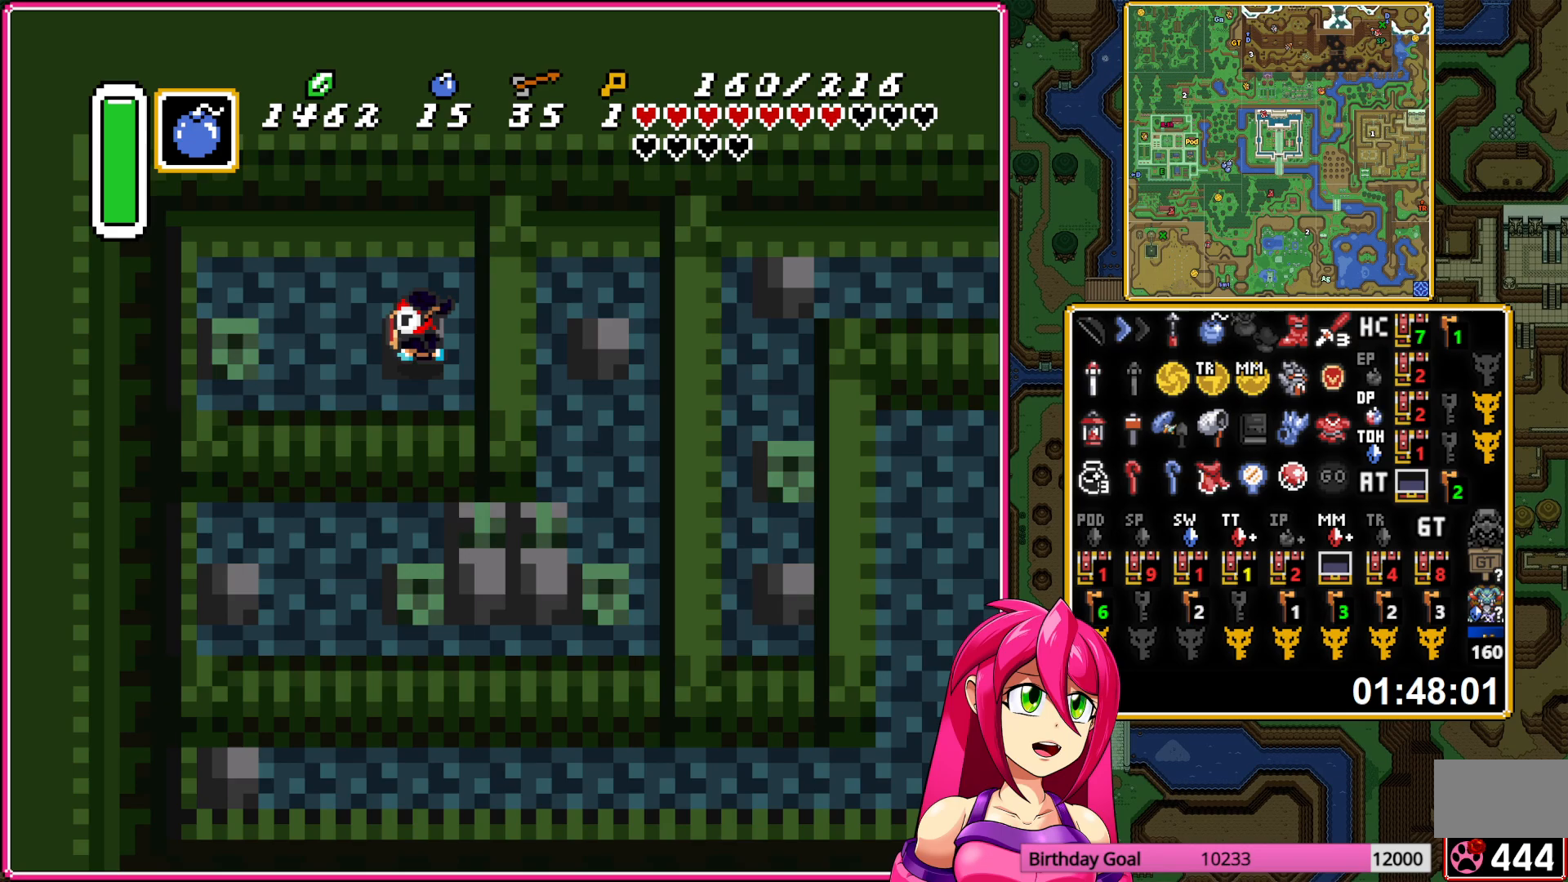
{"buttons": ["DPAD_LEFT"], "events": []}
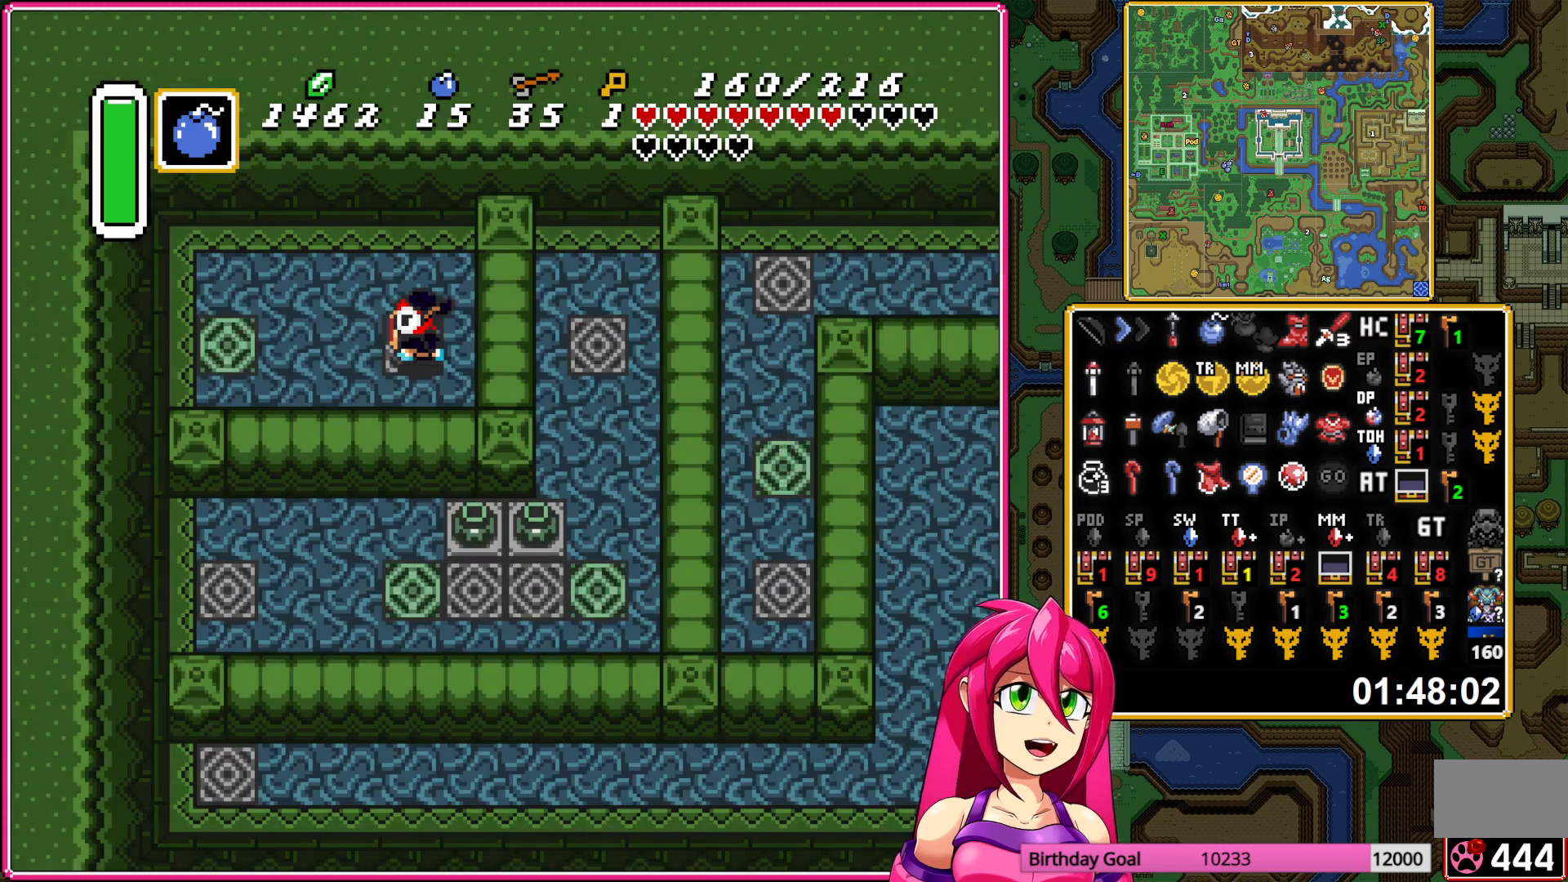
{"buttons": ["DPAD_LEFT"], "events": []}
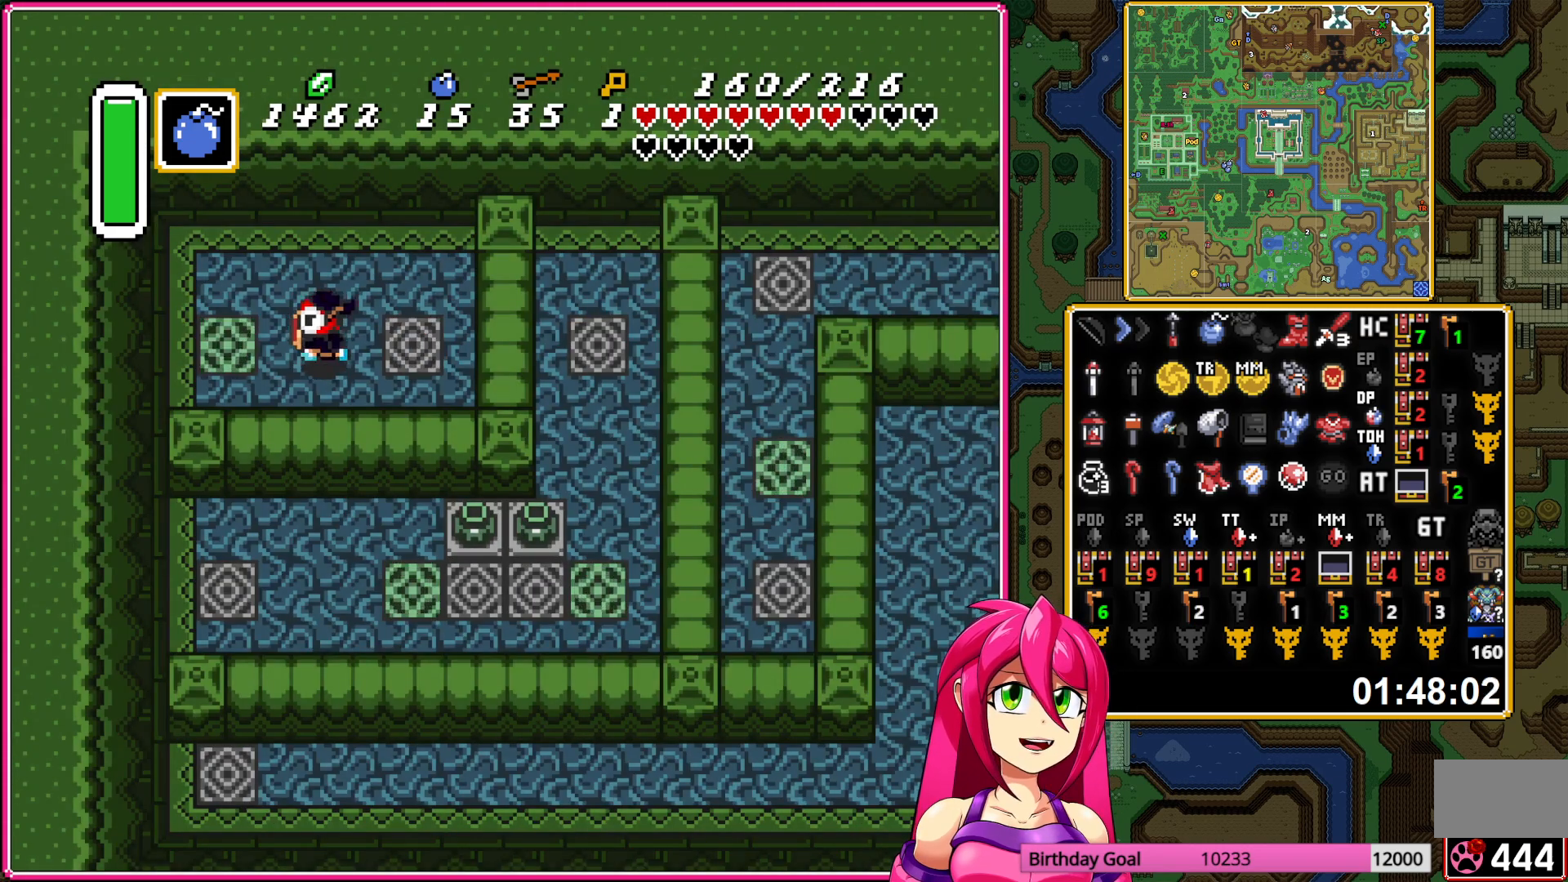
{"buttons": [], "events": [[267, "DPAD_LEFT", "up"]]}
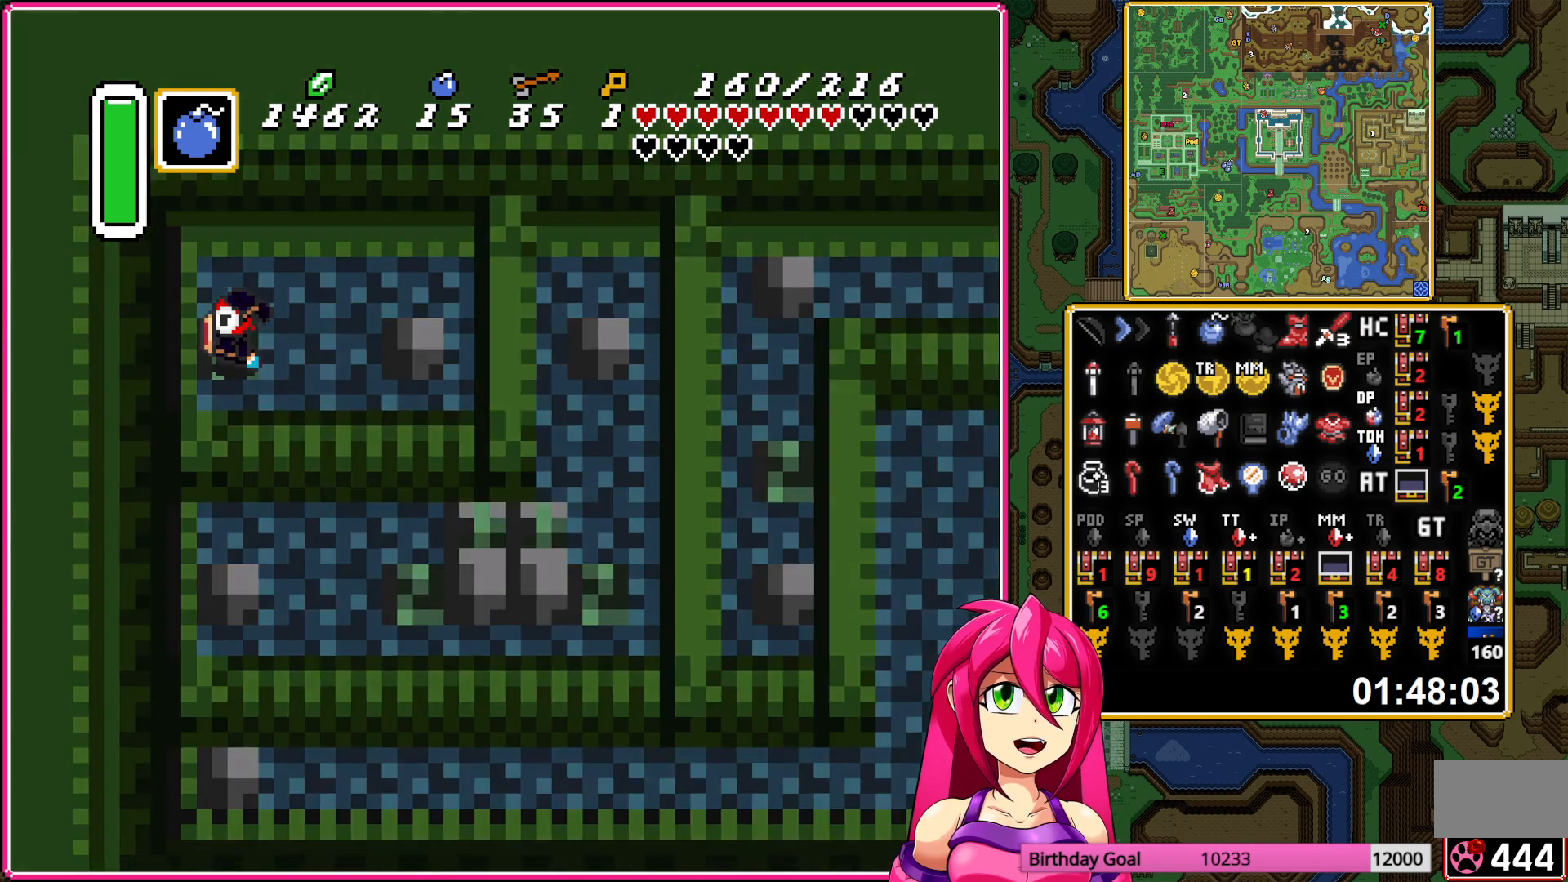
{"buttons": [], "events": []}
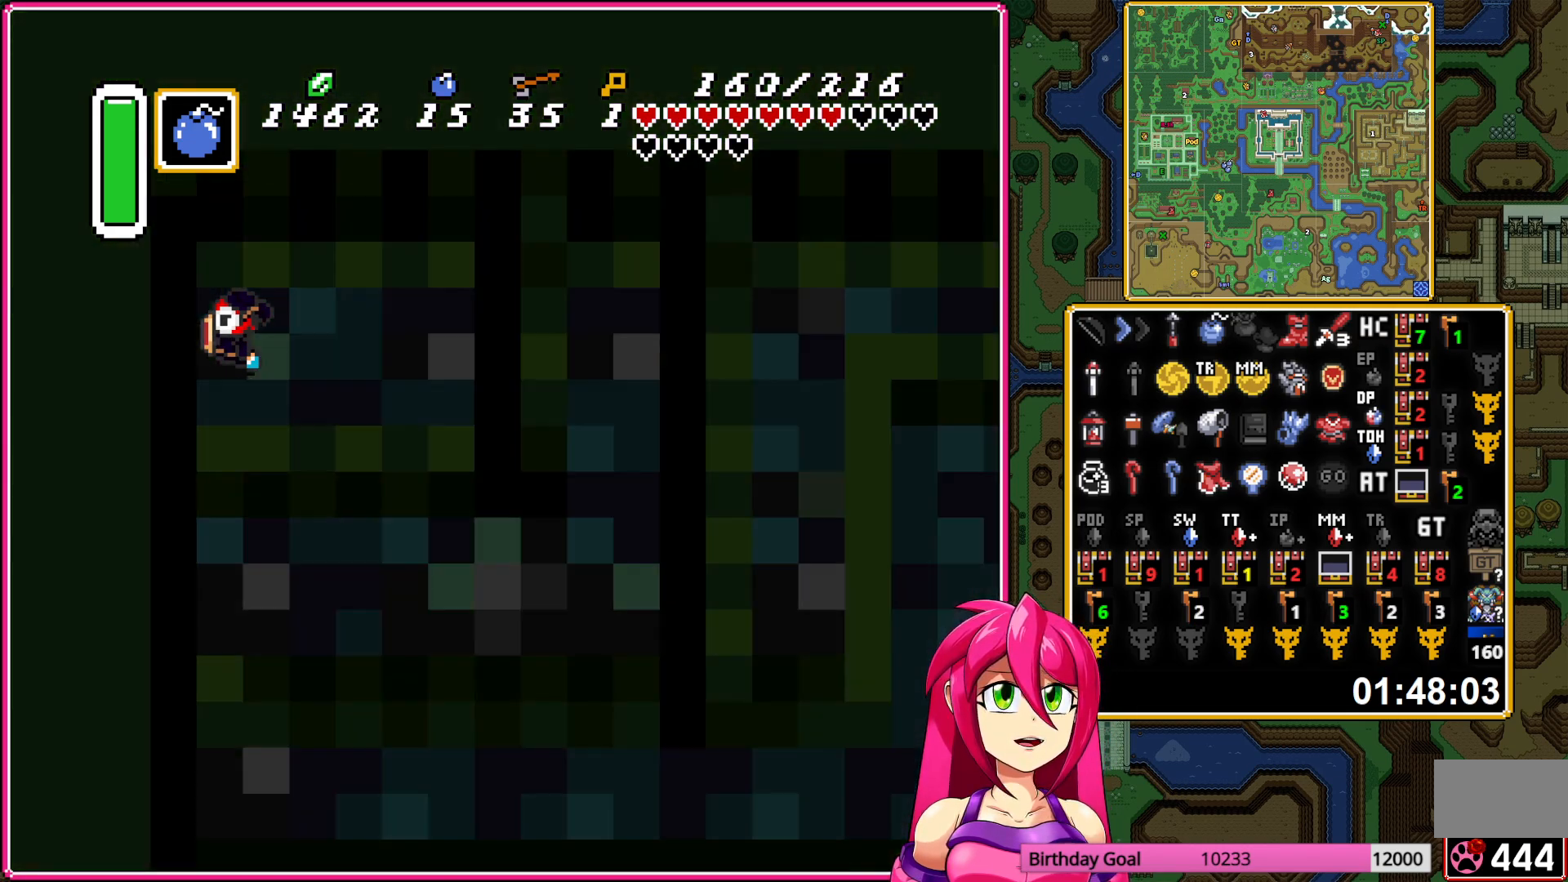
{"buttons": ["DPAD_LEFT"], "events": [[400, "DPAD_LEFT", "down"]]}
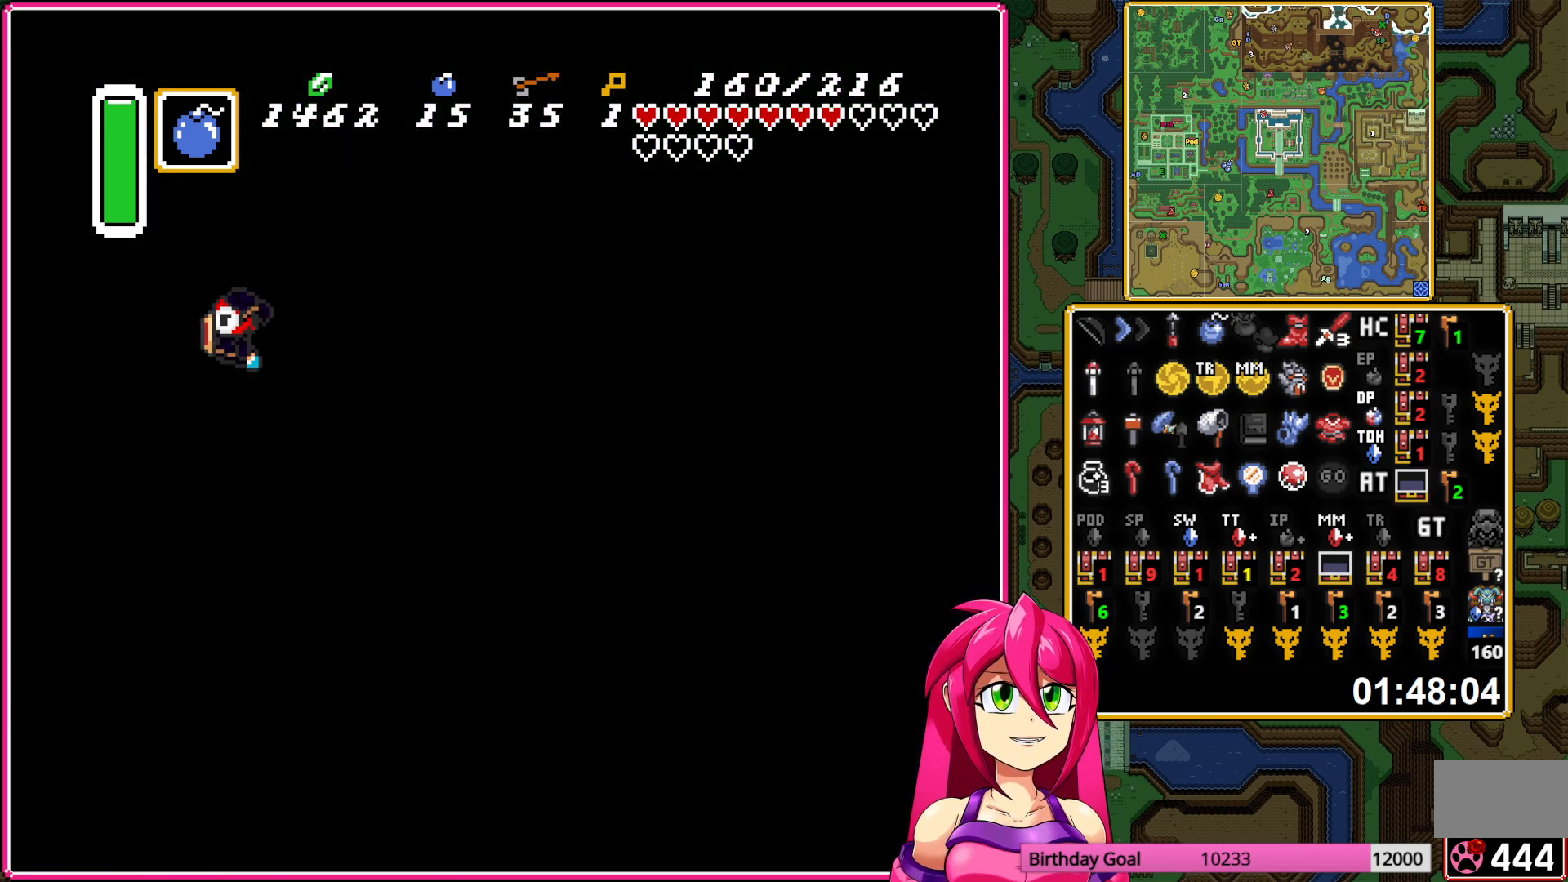
{"buttons": ["DPAD_DOWN", "DPAD_LEFT"], "events": [[83, "DPAD_DOWN", "down"]]}
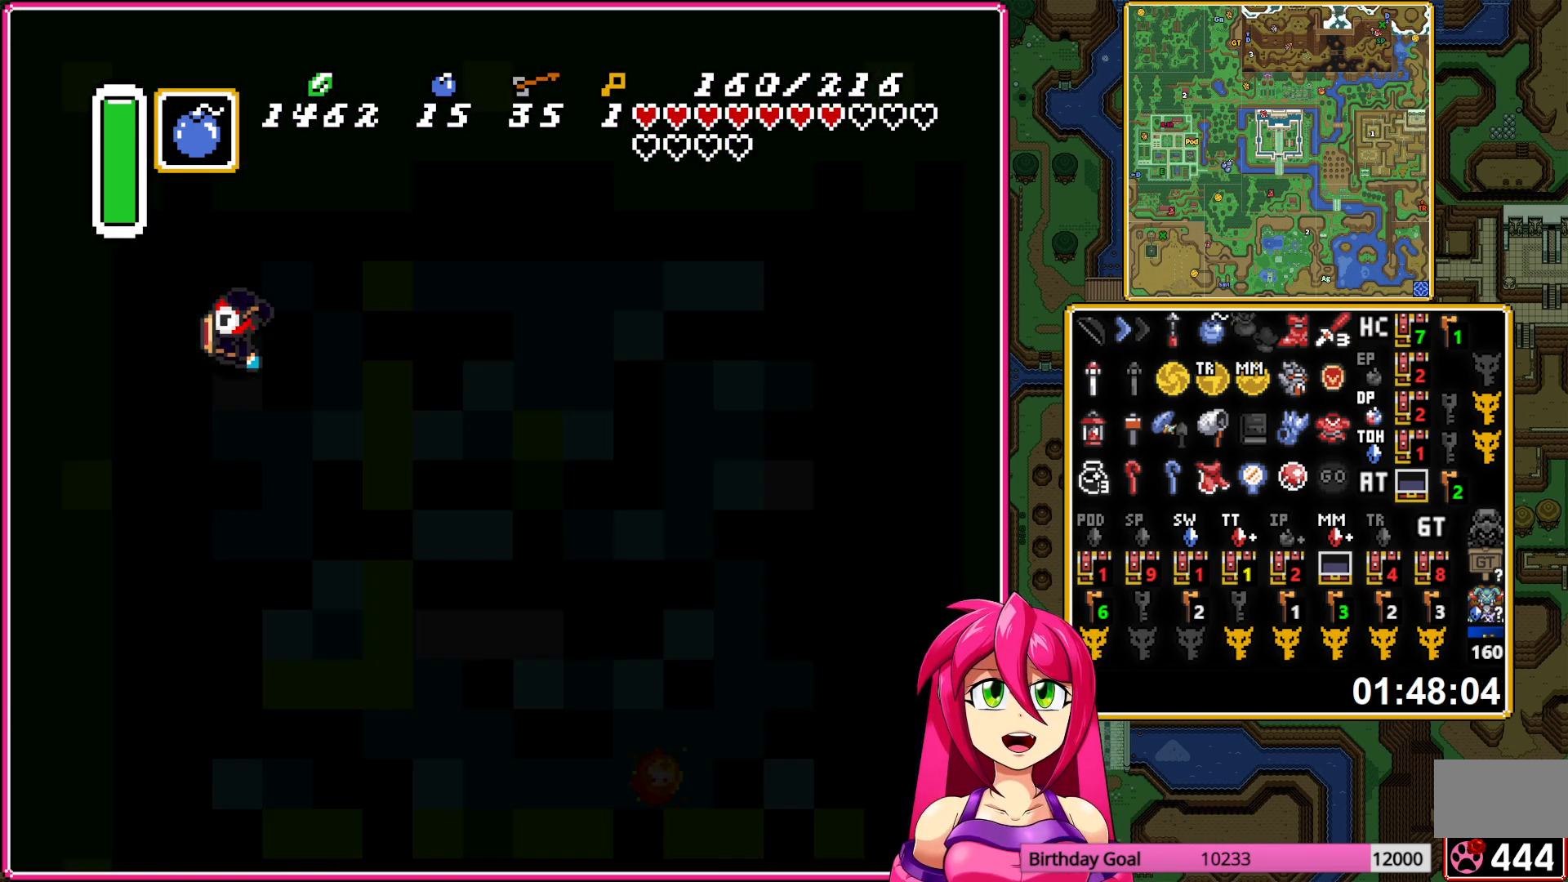
{"buttons": ["DPAD_DOWN", "DPAD_LEFT"], "events": []}
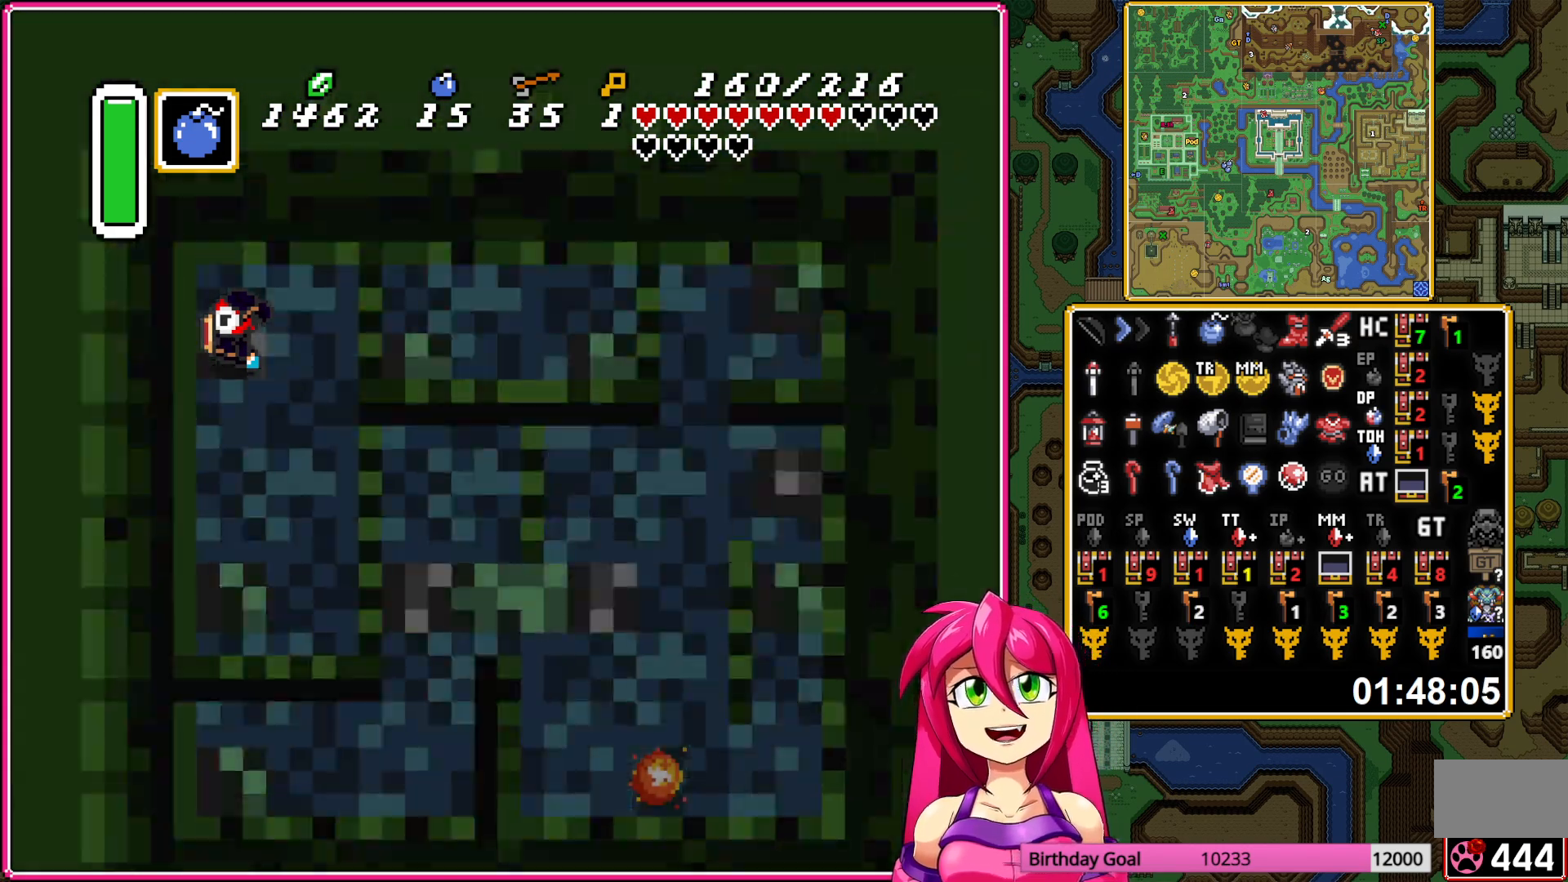
{"buttons": ["DPAD_DOWN", "DPAD_LEFT"], "events": []}
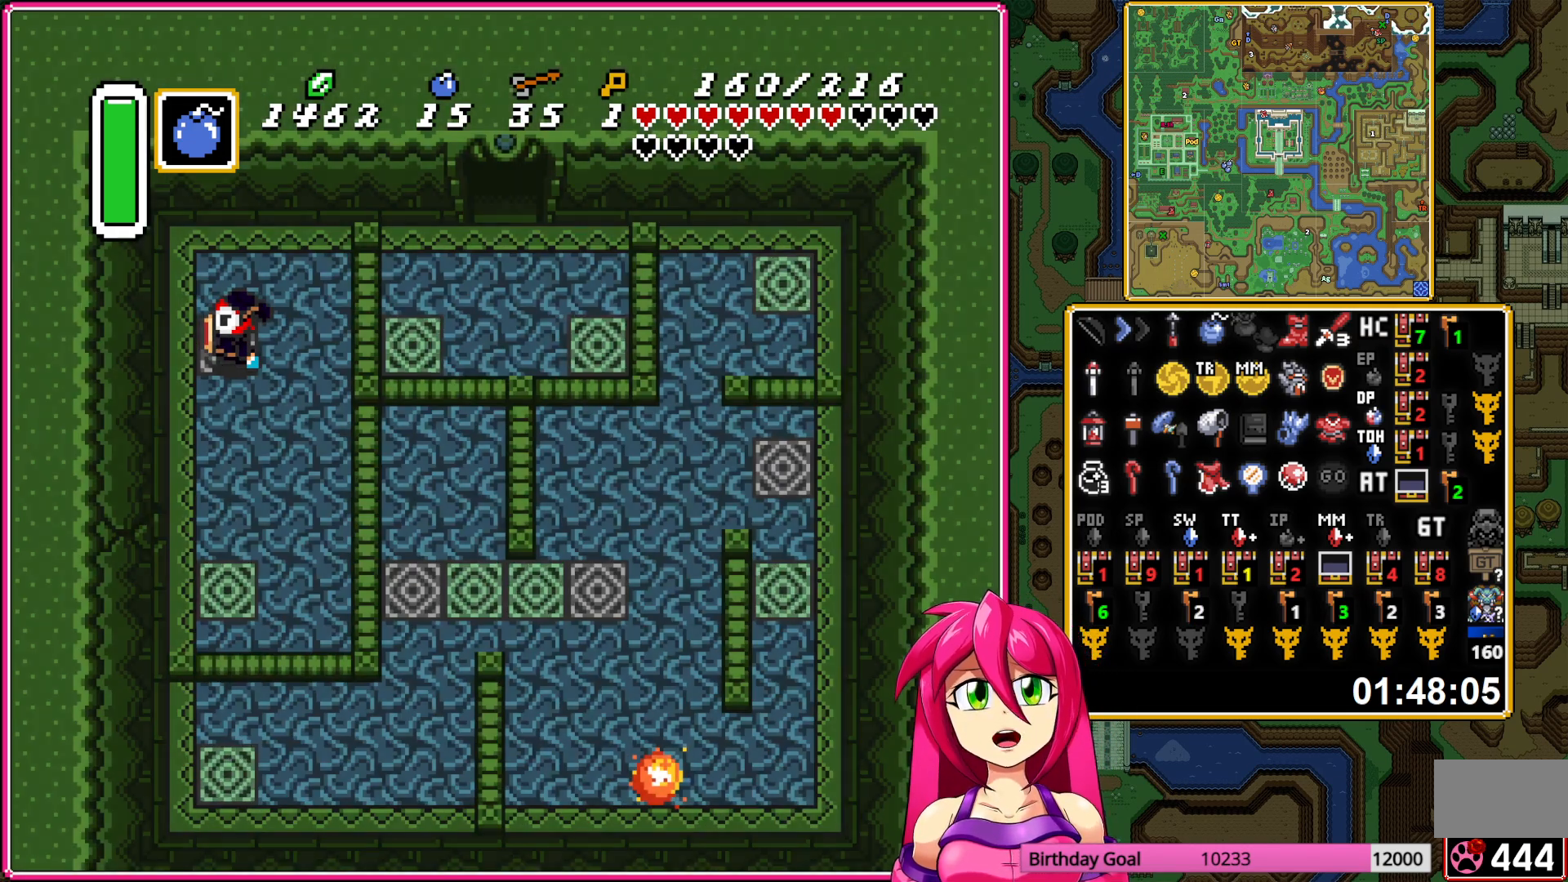
{"buttons": ["Y", "DPAD_DOWN"], "events": [[433, "DPAD_LEFT", "up"], [500, "Y", "down"]]}
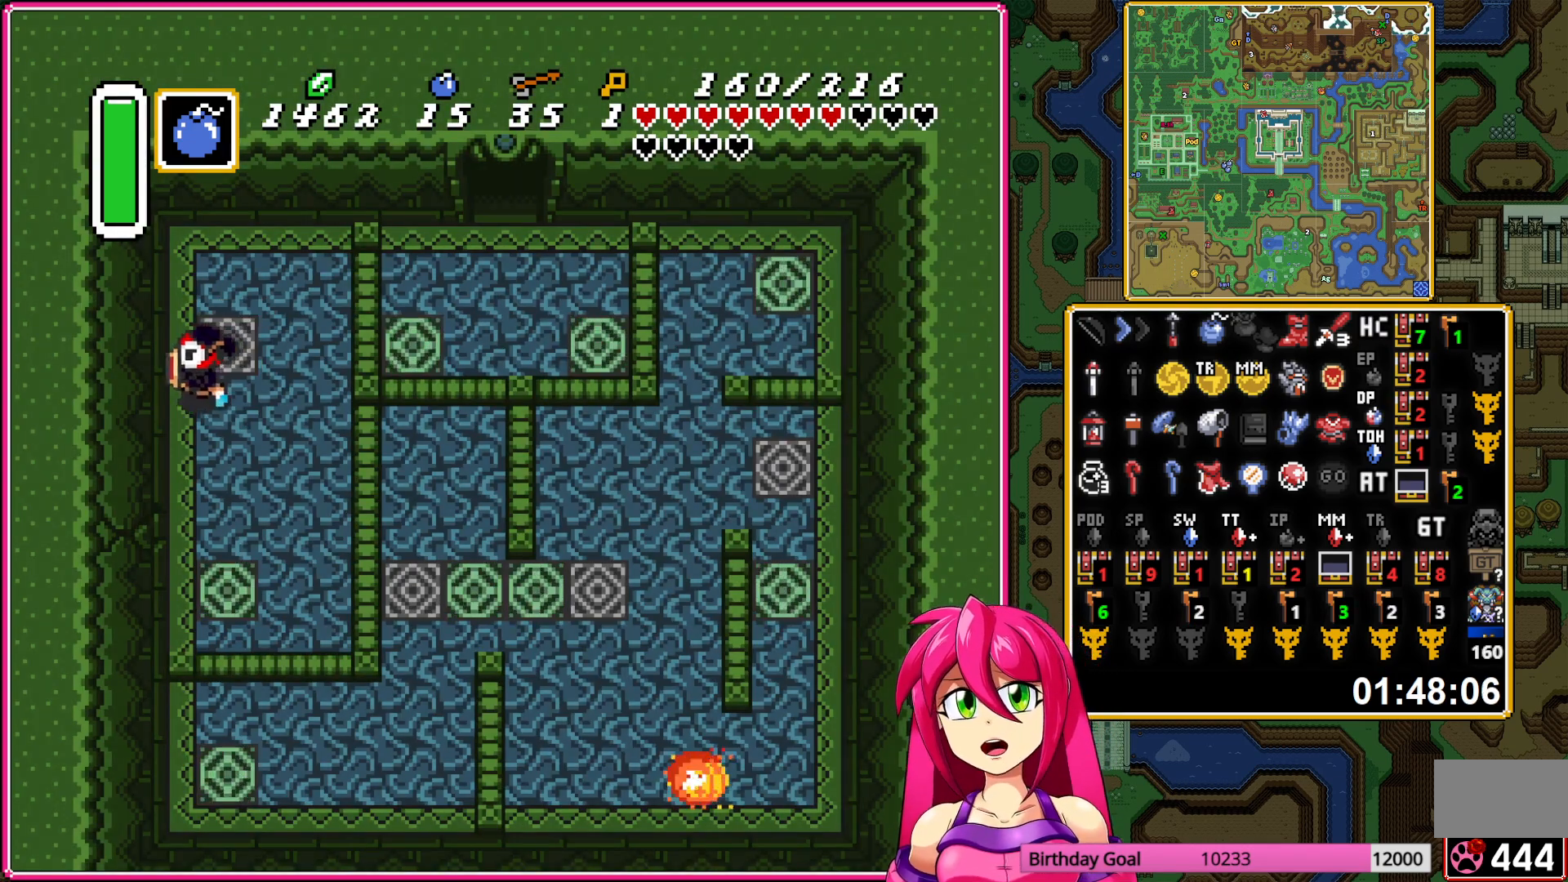
{"buttons": ["DPAD_RIGHT"], "events": [[83, "Y", "up"], [117, "DPAD_DOWN", "up"], [117, "DPAD_RIGHT", "down"]]}
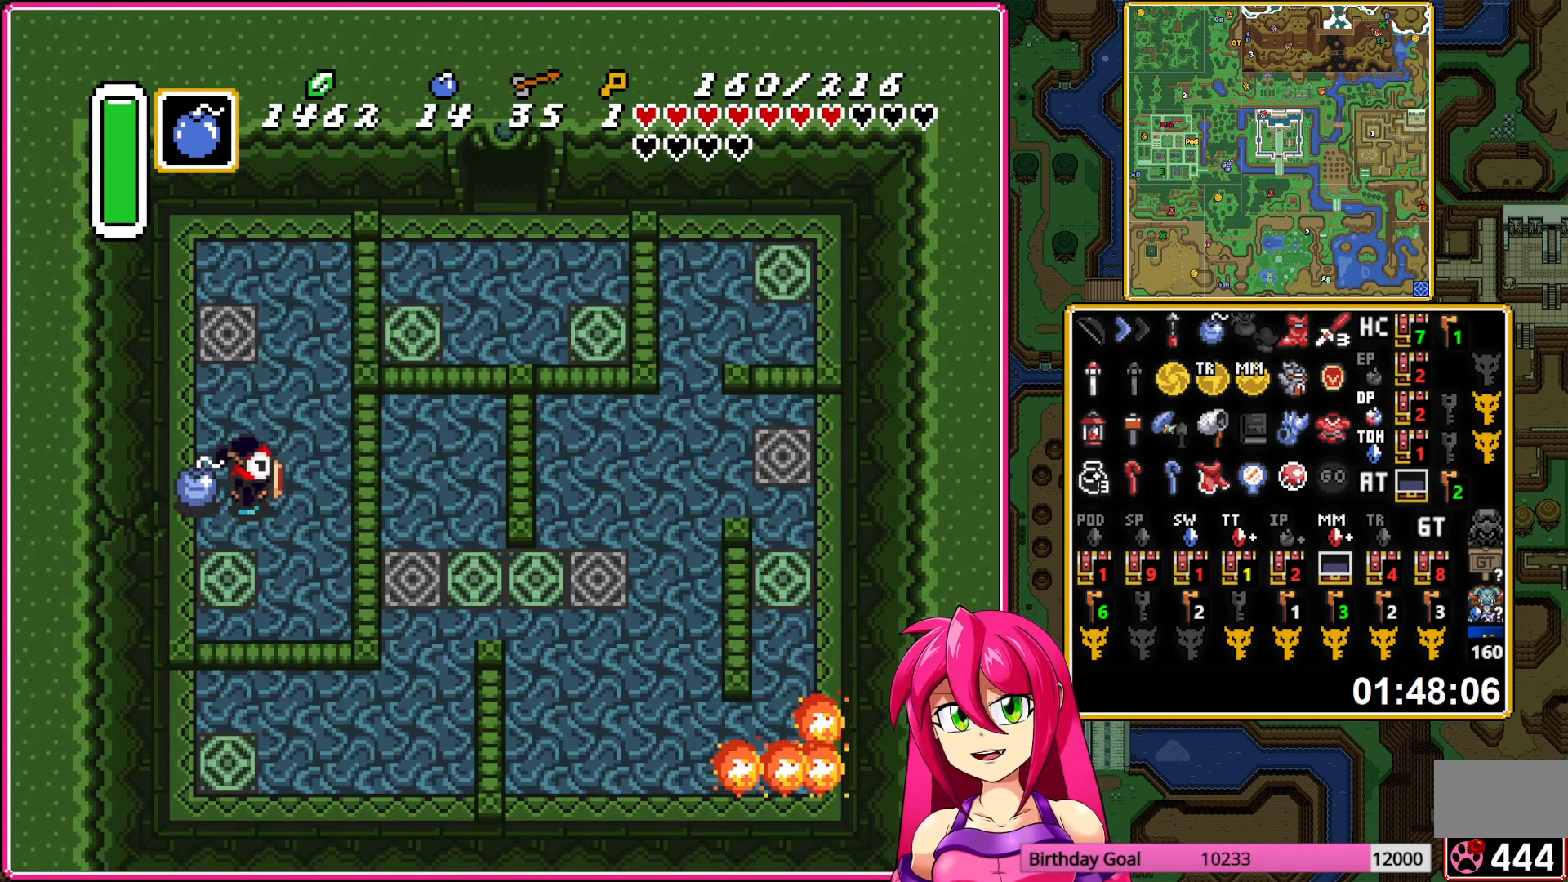
{"buttons": ["A"], "events": [[67, "DPAD_RIGHT", "up"], [83, "A", "down"], [167, "DPAD_LEFT", "down"], [283, "DPAD_LEFT", "up"]]}
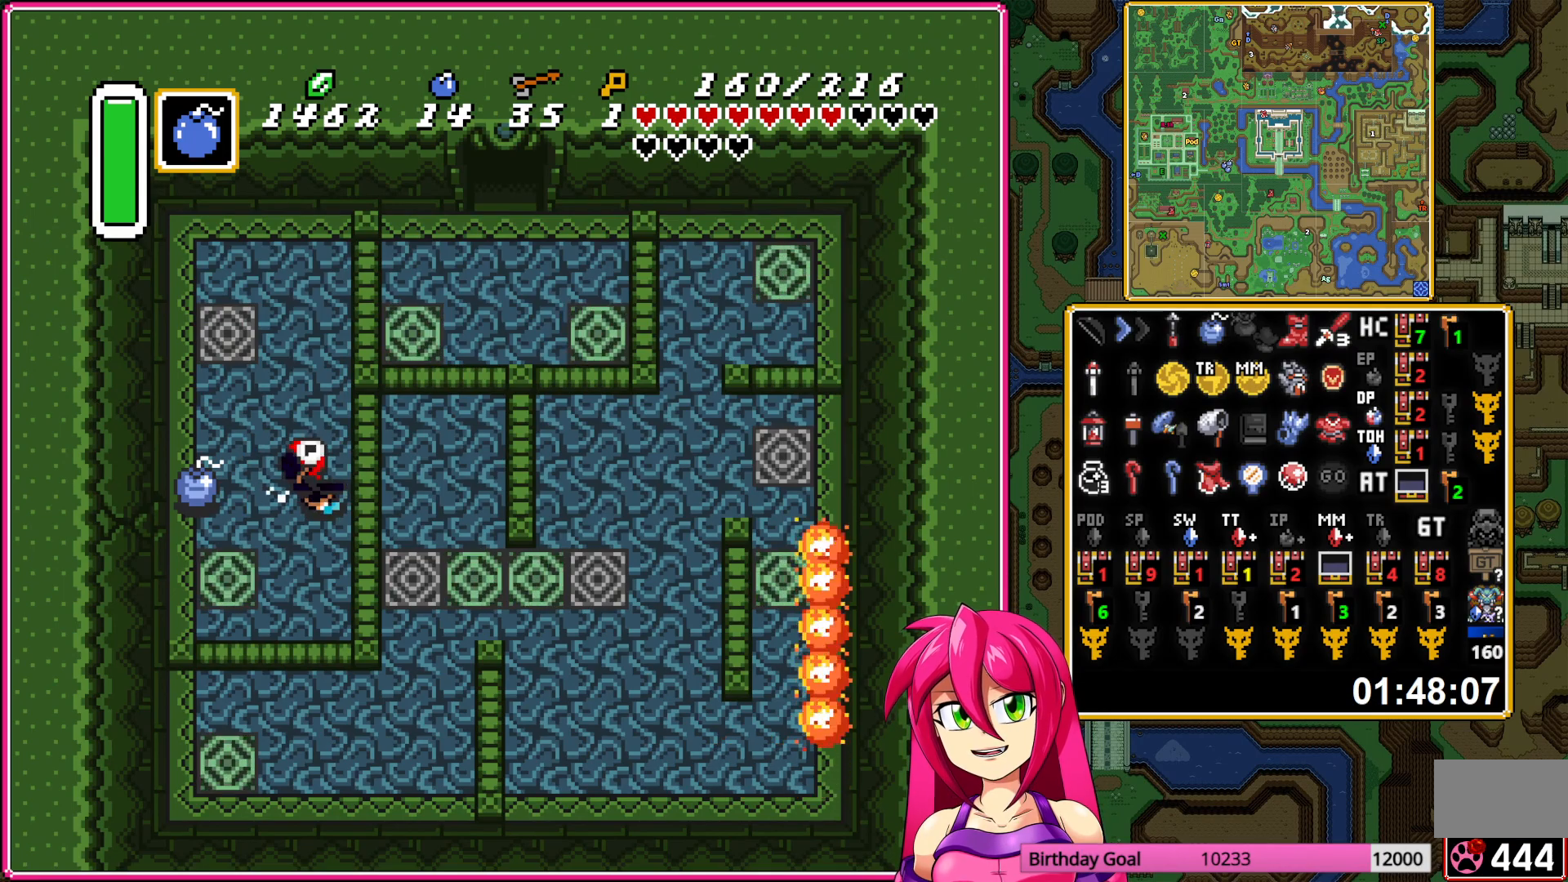
{"buttons": [], "events": [[17, "A", "up"]]}
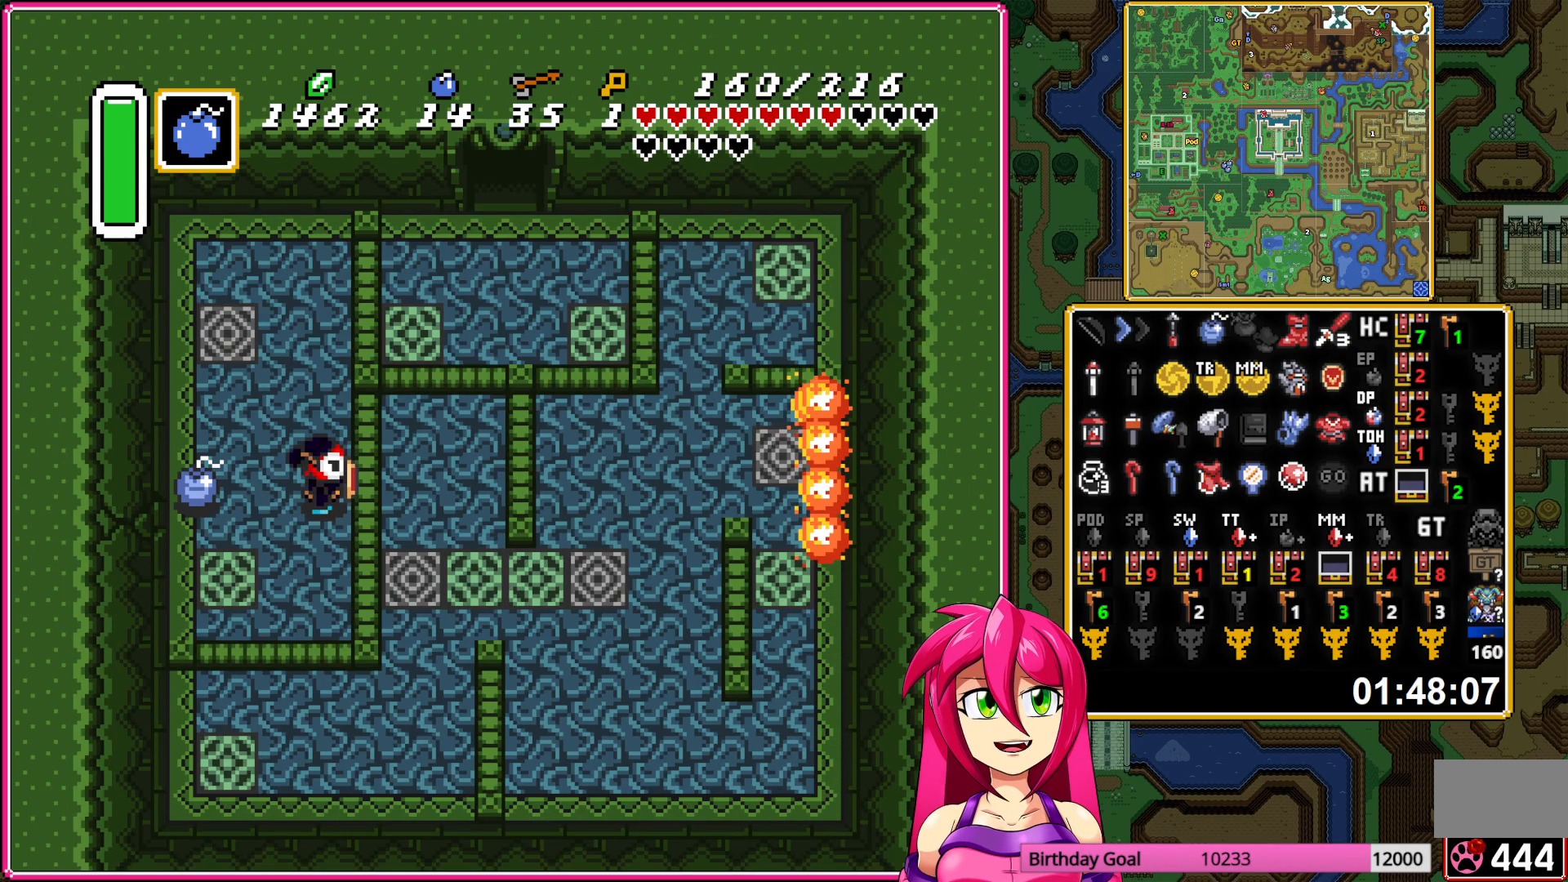
{"buttons": [], "events": []}
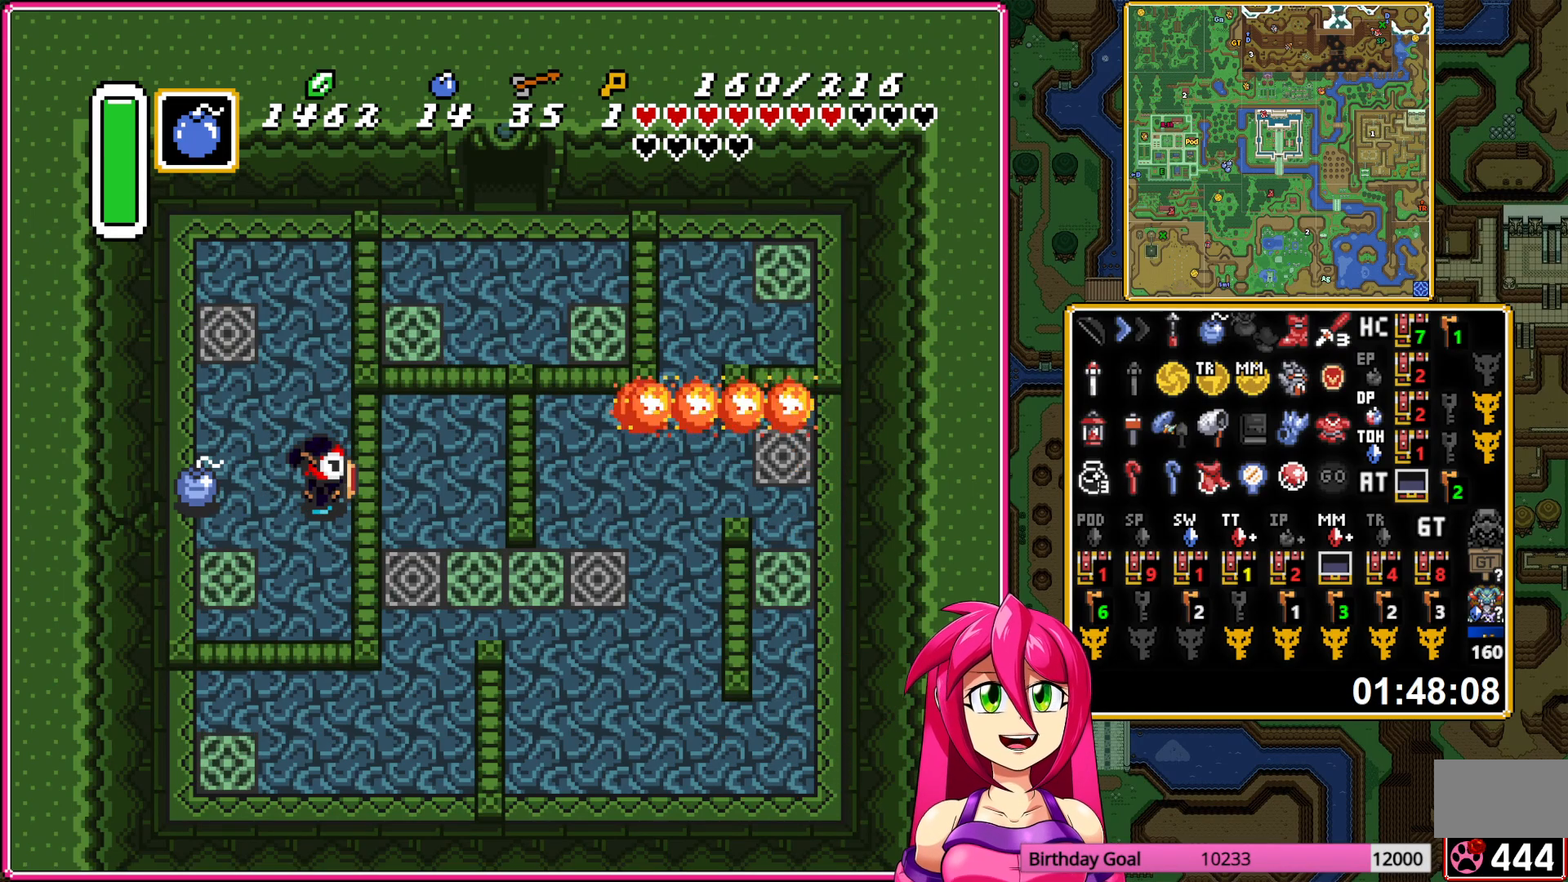
{"buttons": [], "events": []}
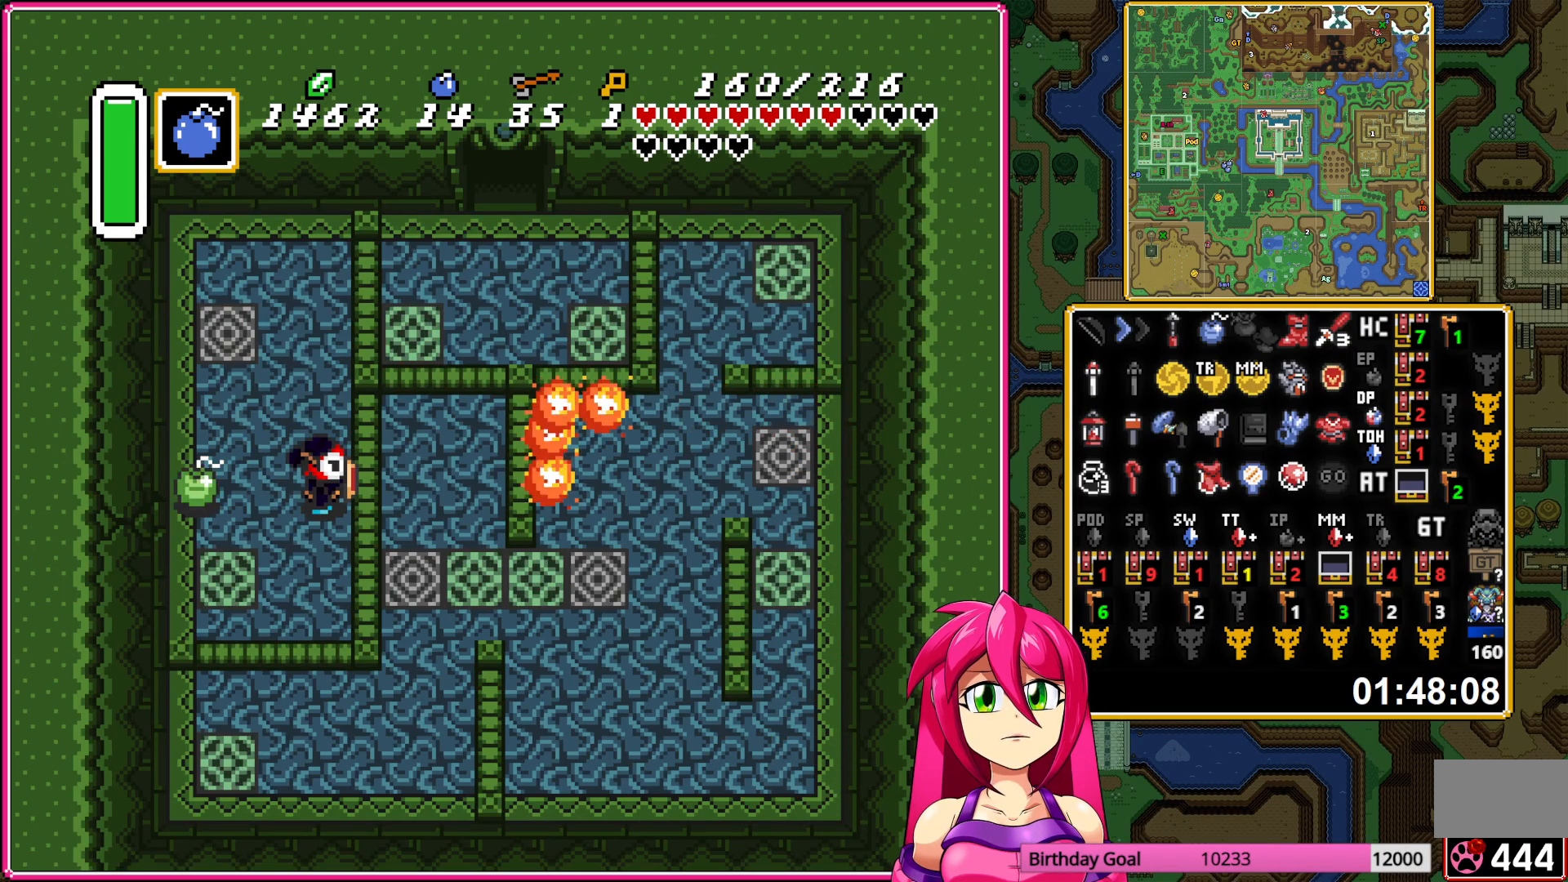
{"buttons": [], "events": [[133, "DPAD_DOWN", "down"], [217, "DPAD_DOWN", "up"]]}
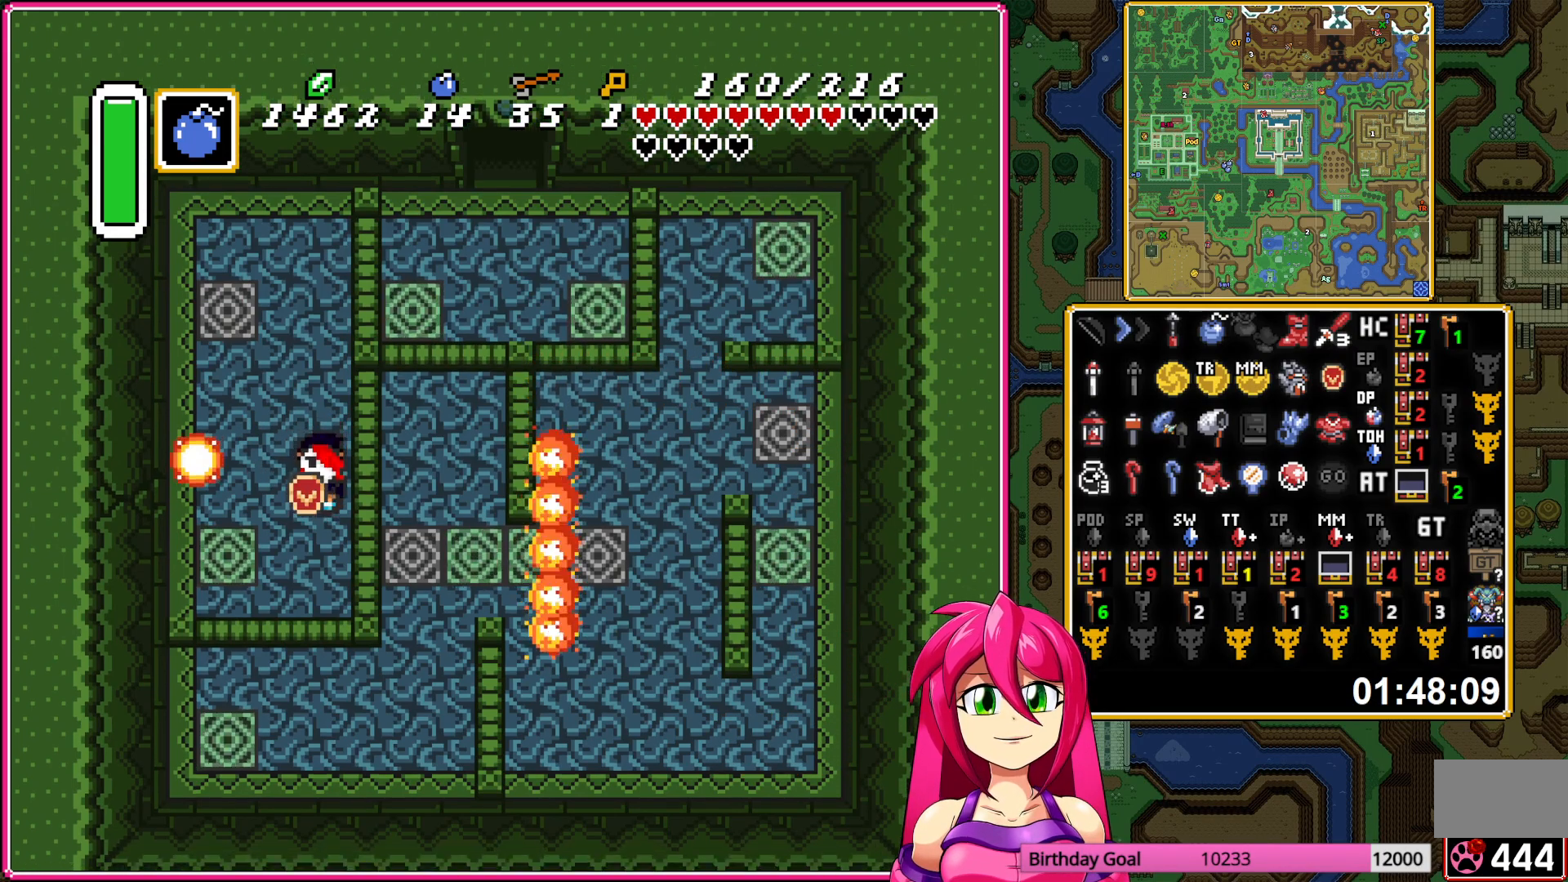
{"buttons": ["A"], "events": [[50, "A", "down"], [267, "DPAD_LEFT", "down"], [400, "DPAD_LEFT", "up"]]}
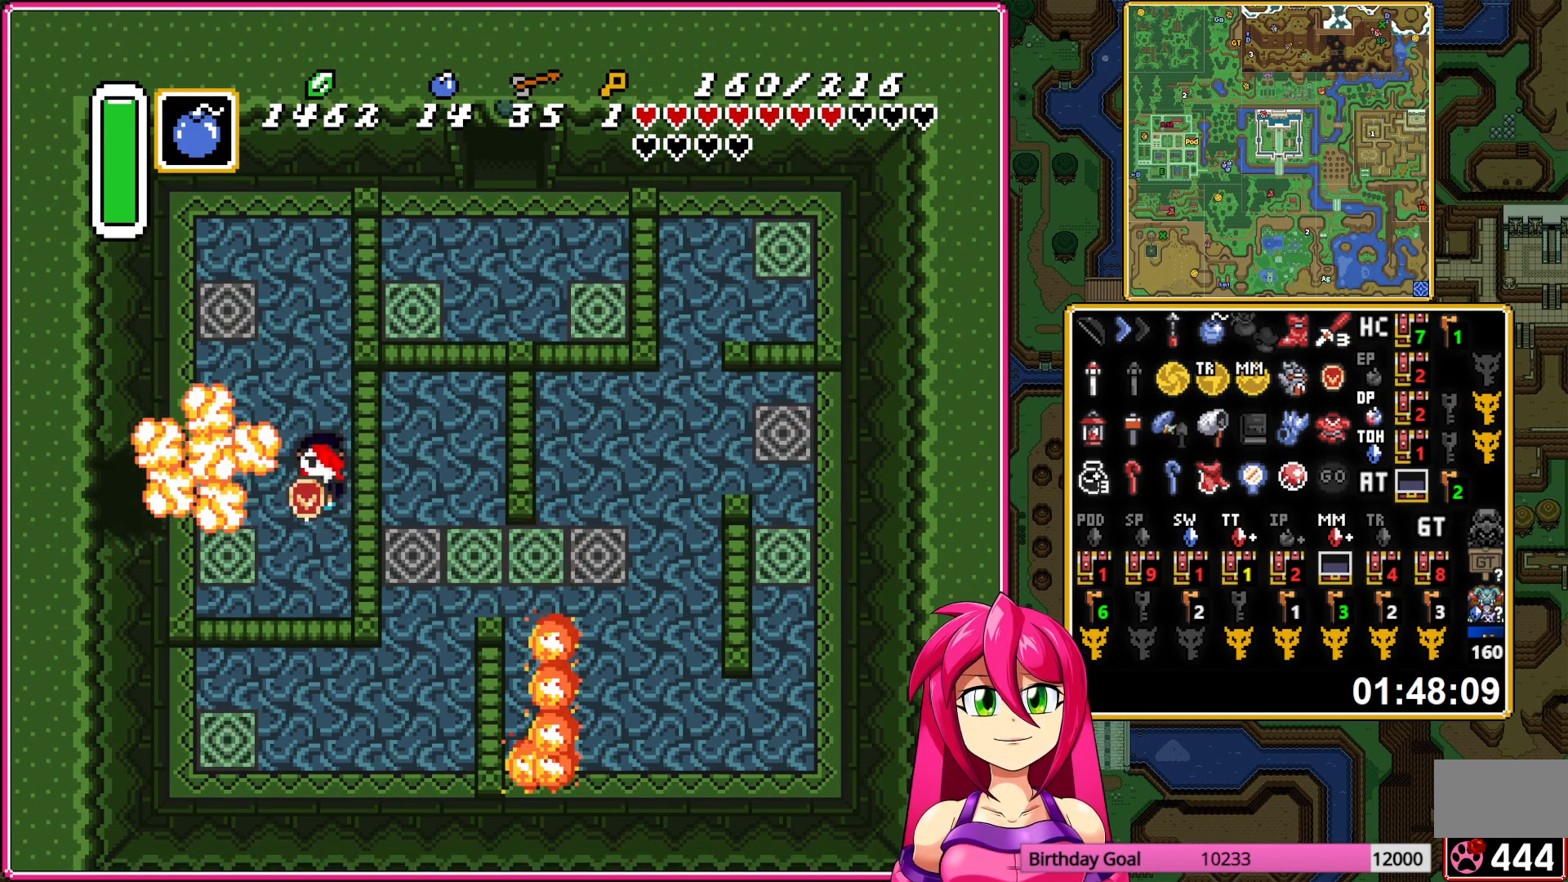
{"buttons": ["A"], "events": [[200, "L1", "down"], [300, "L1", "up"]]}
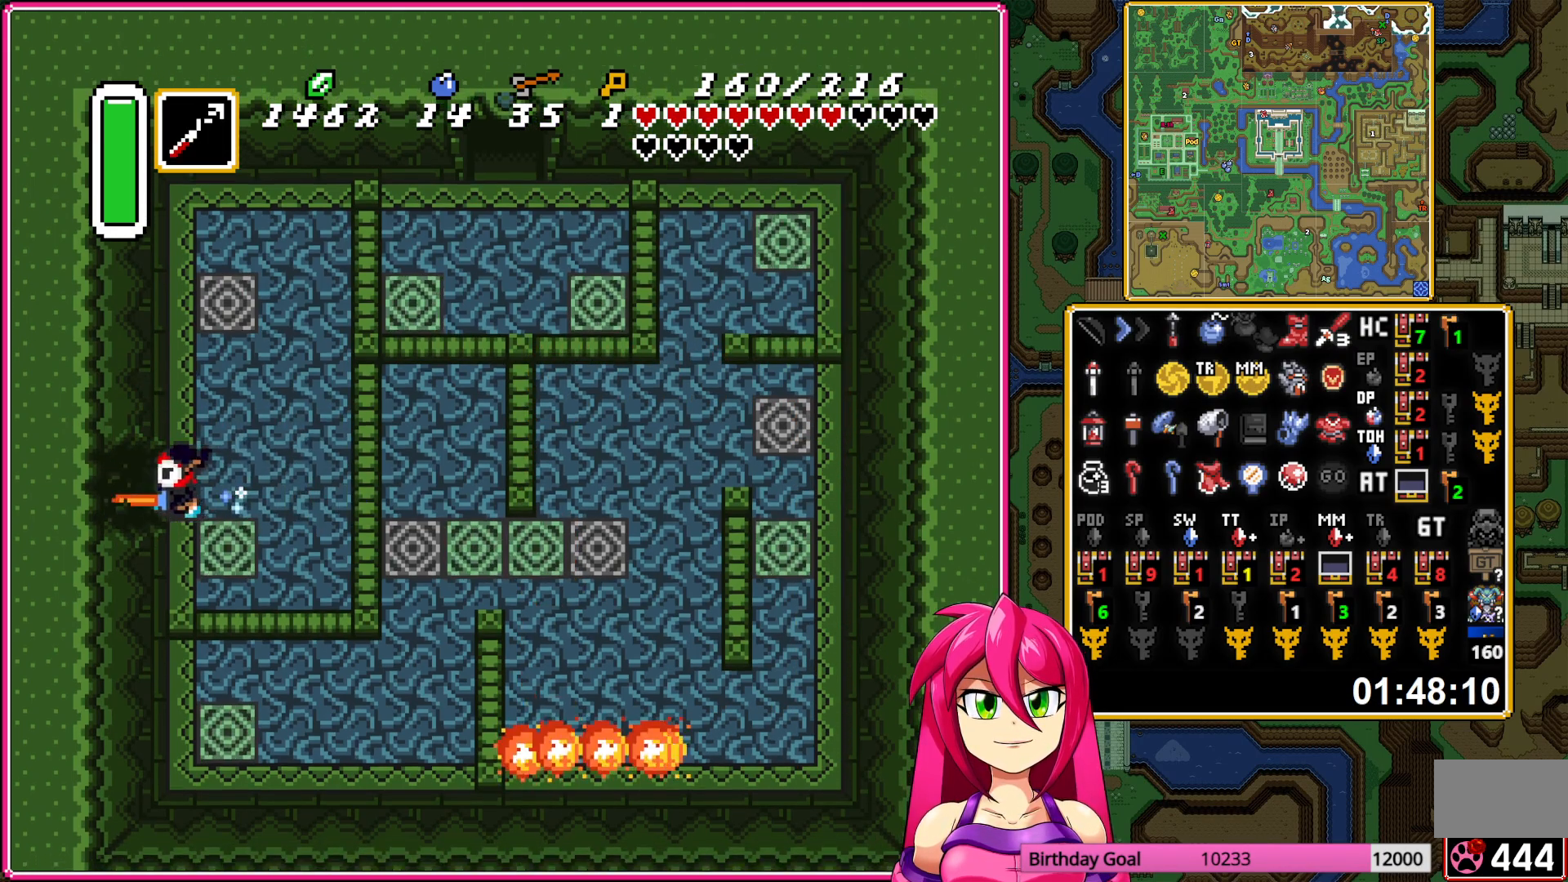
{"buttons": ["A"], "events": [[83, "A", "up"], [400, "A", "down"]]}
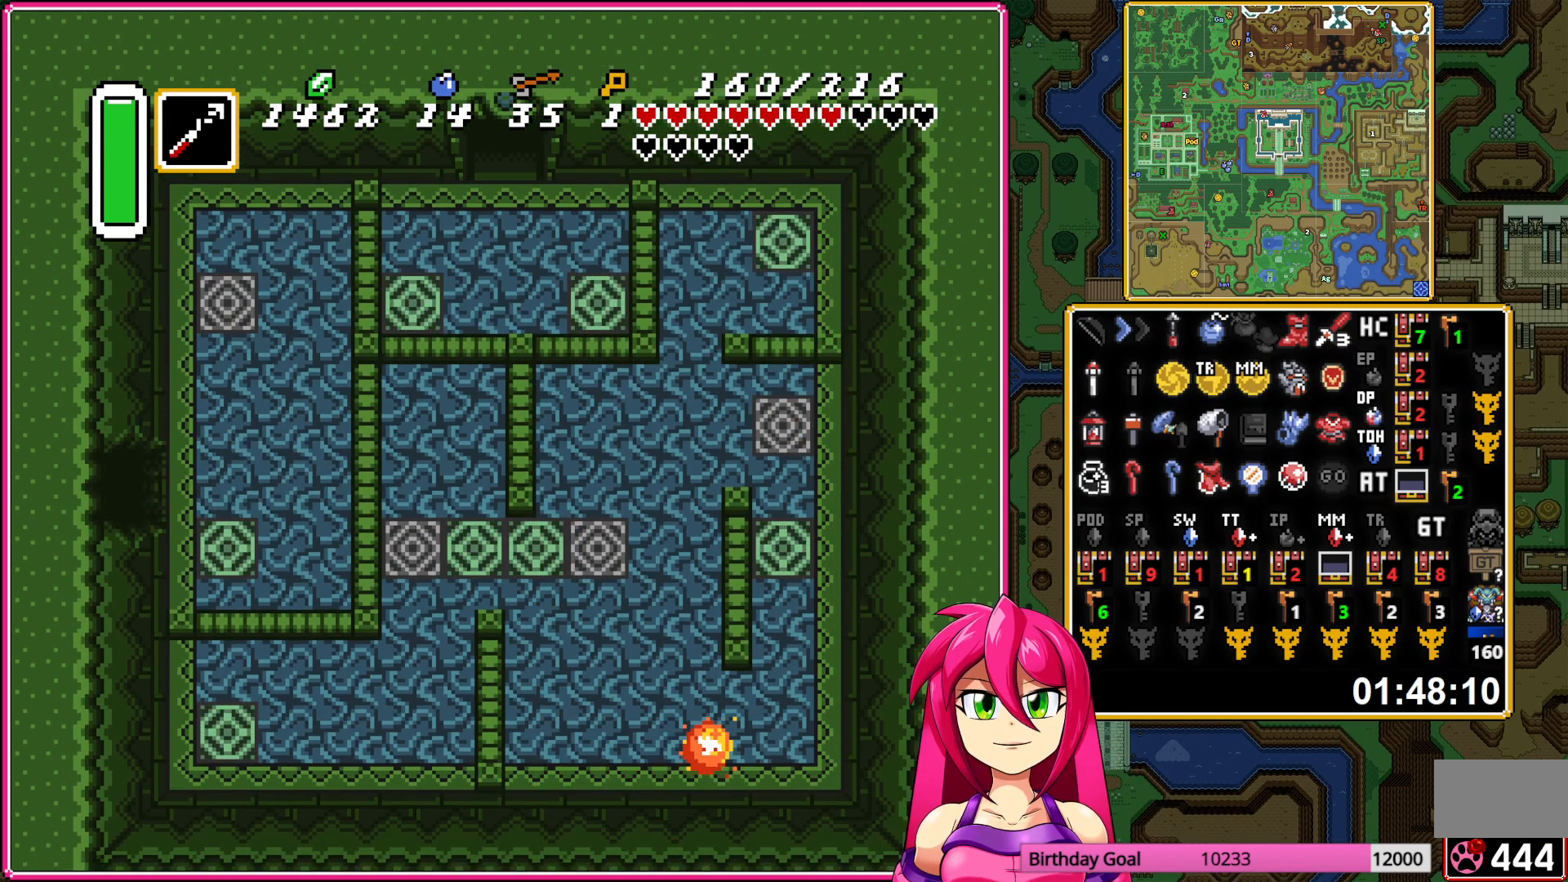
{"buttons": ["A", "DPAD_LEFT"], "events": [[17, "A", "up"], [33, "DPAD_LEFT", "down"], [117, "A", "down"], [217, "A", "up"], [300, "A", "down"], [400, "A", "up"], [467, "A", "down"]]}
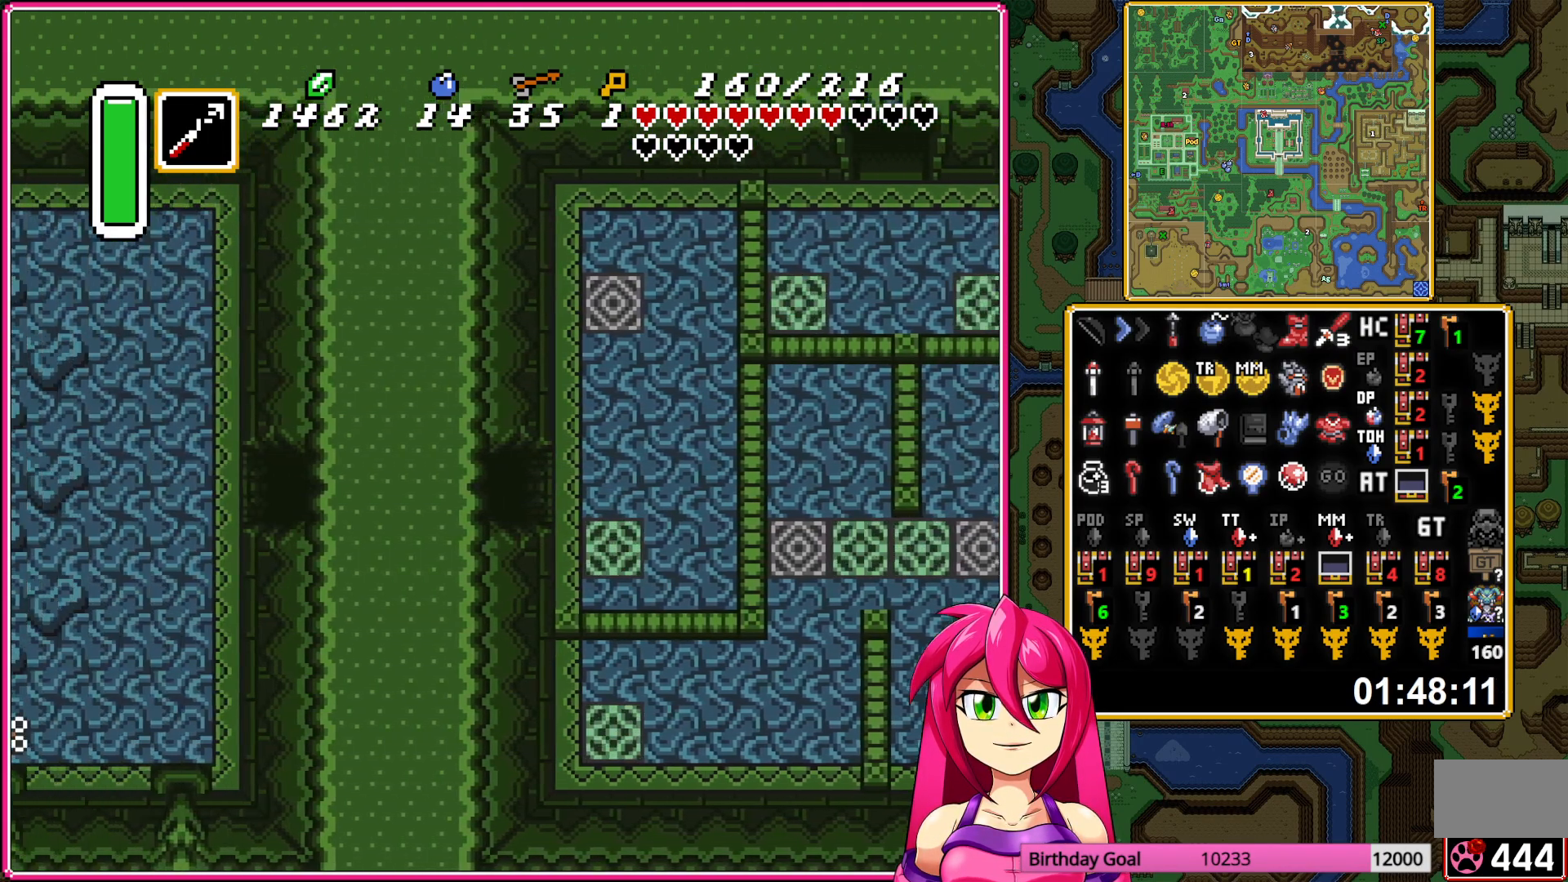
{"buttons": ["DPAD_UP"], "events": [[83, "A", "up"], [350, "DPAD_UP", "down"], [433, "DPAD_LEFT", "up"]]}
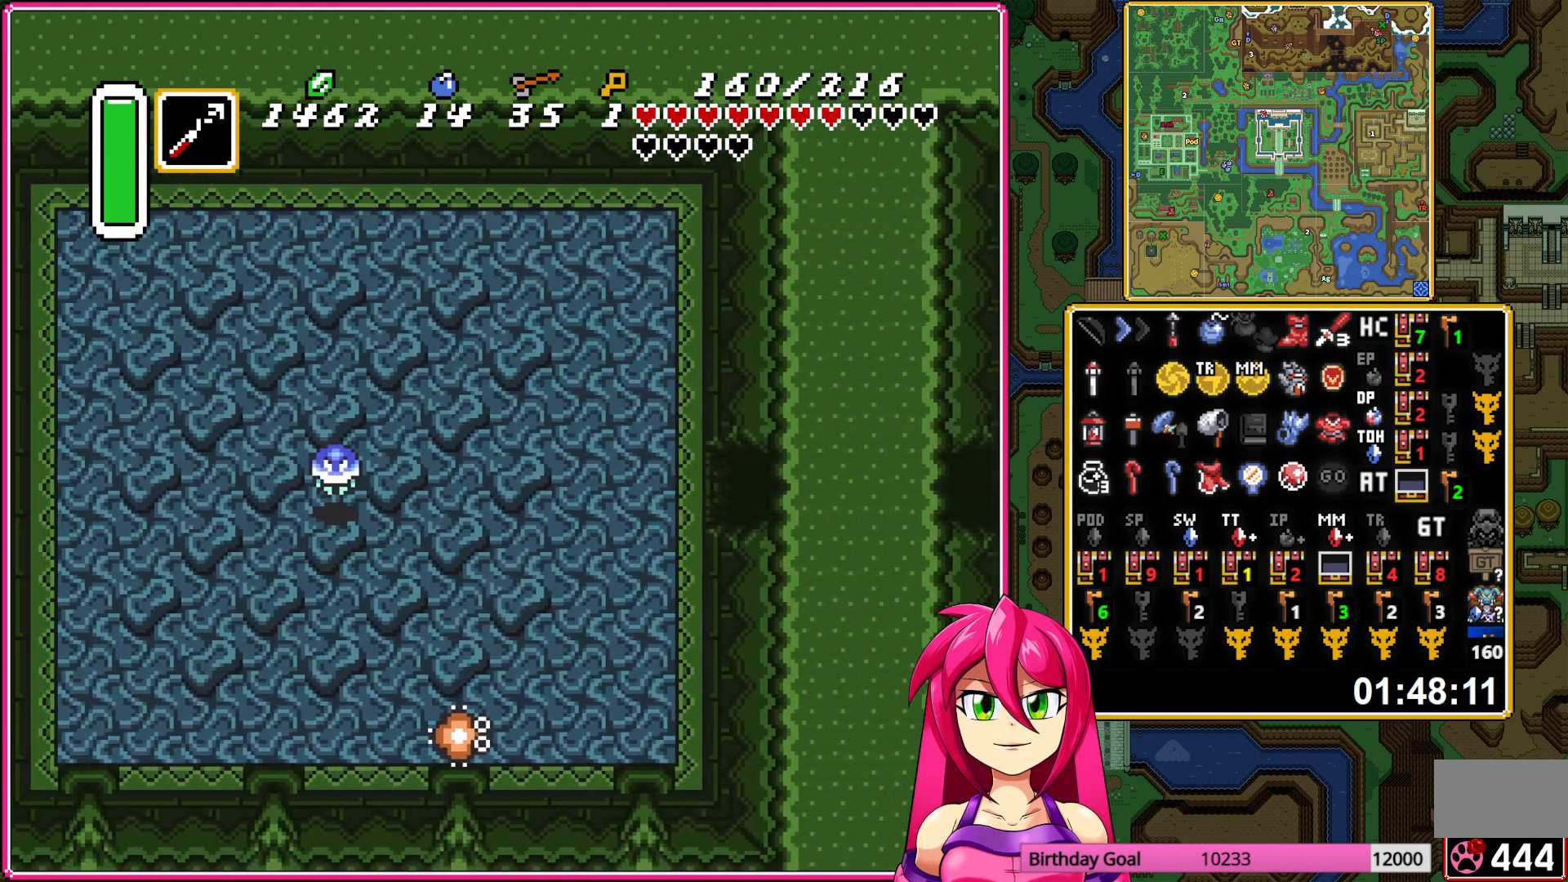
{"buttons": ["DPAD_UP"], "events": []}
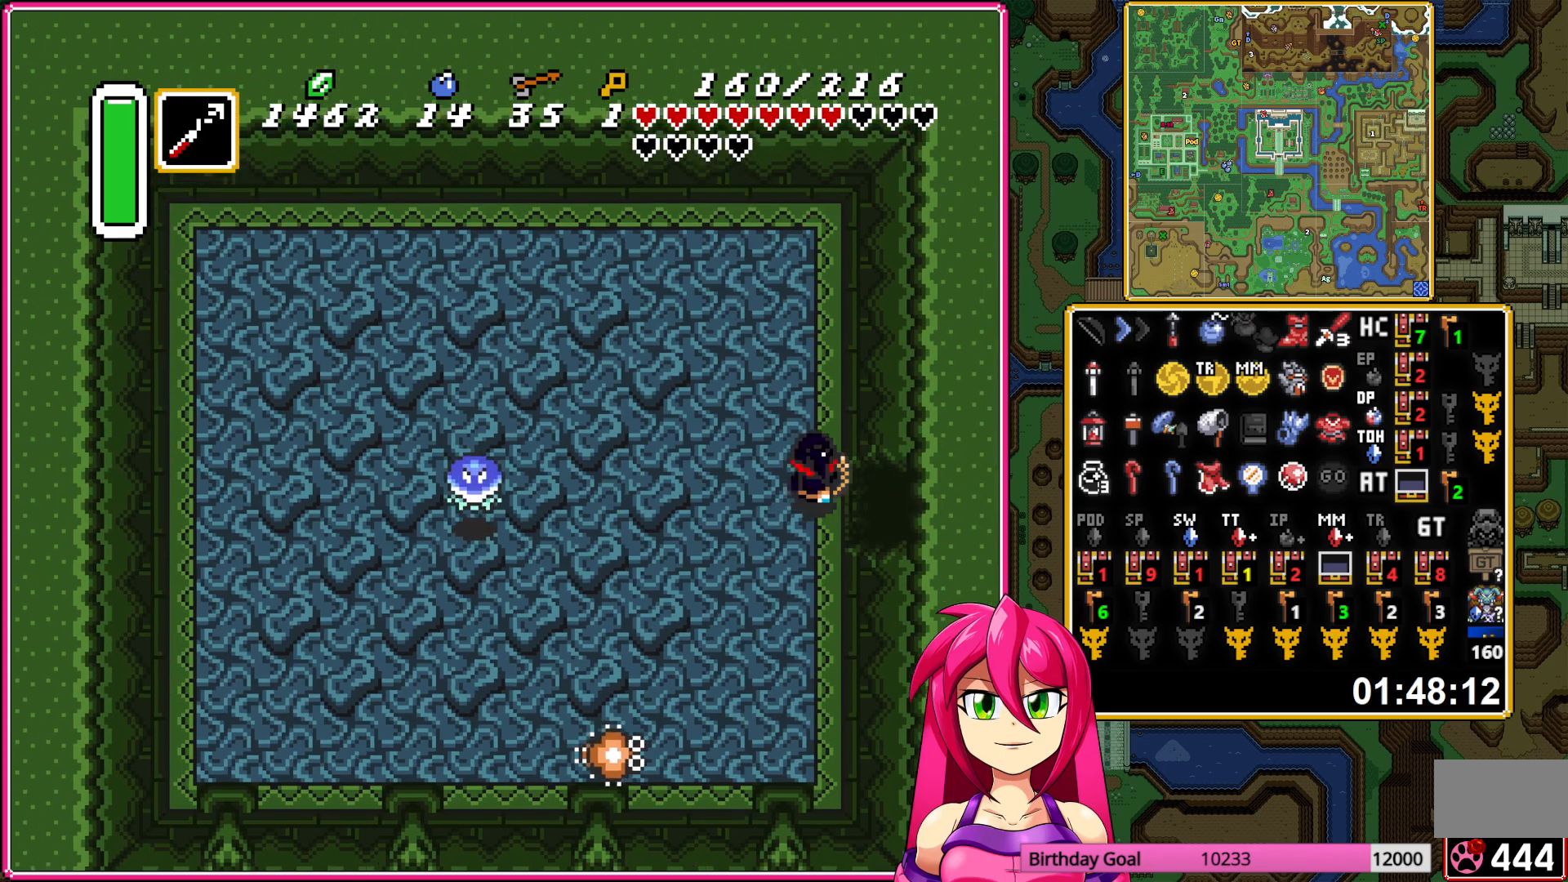
{"buttons": ["A"], "events": [[183, "A", "down"], [183, "DPAD_LEFT", "down"], [183, "DPAD_UP", "up"], [350, "DPAD_LEFT", "up"]]}
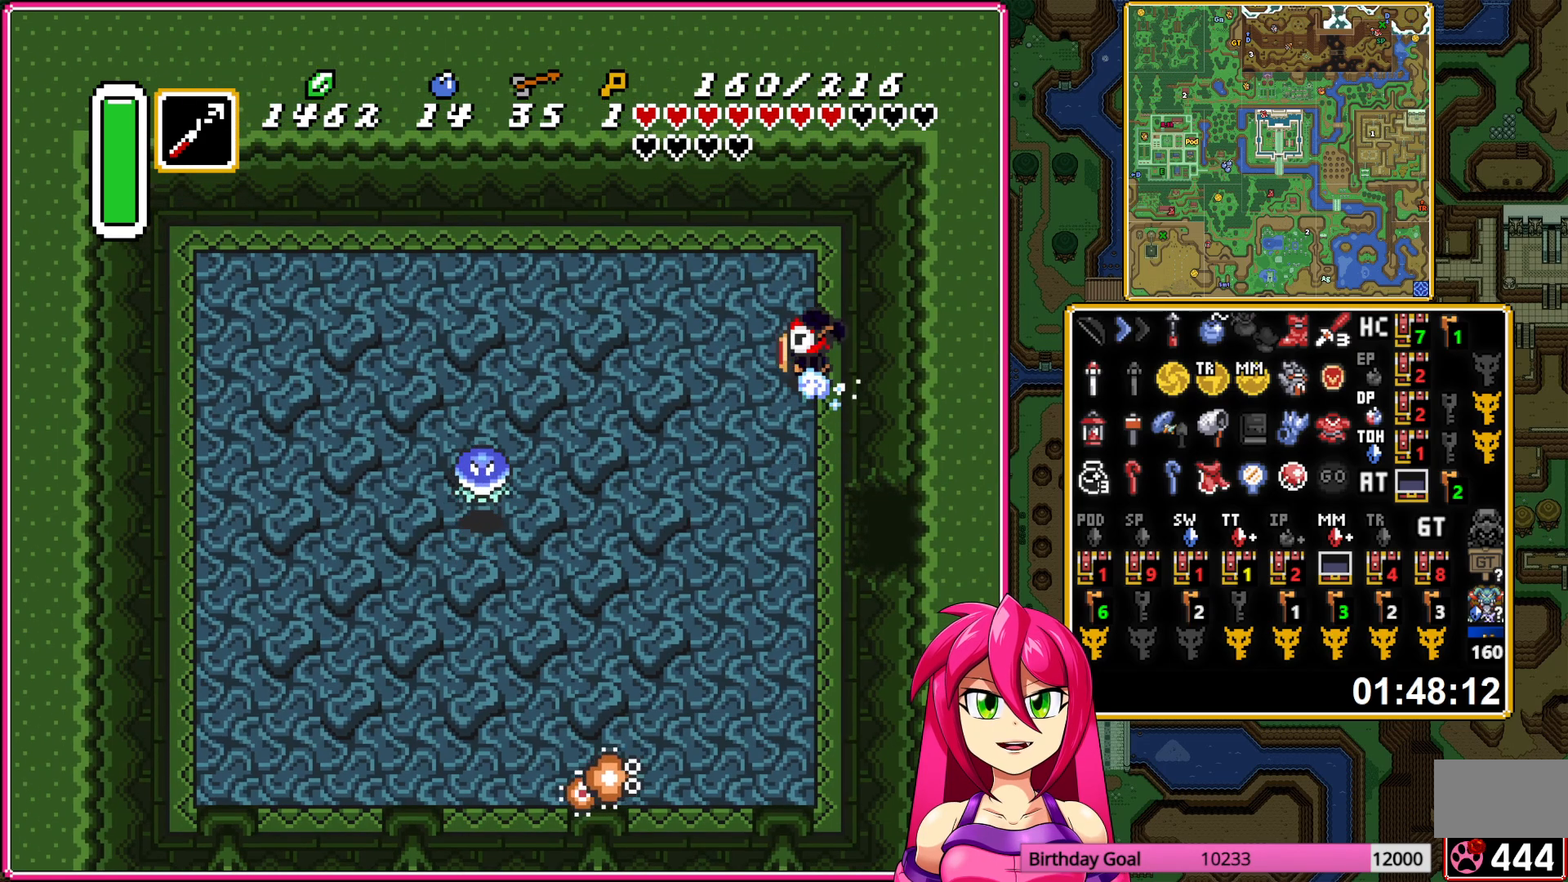
{"buttons": ["A"], "events": []}
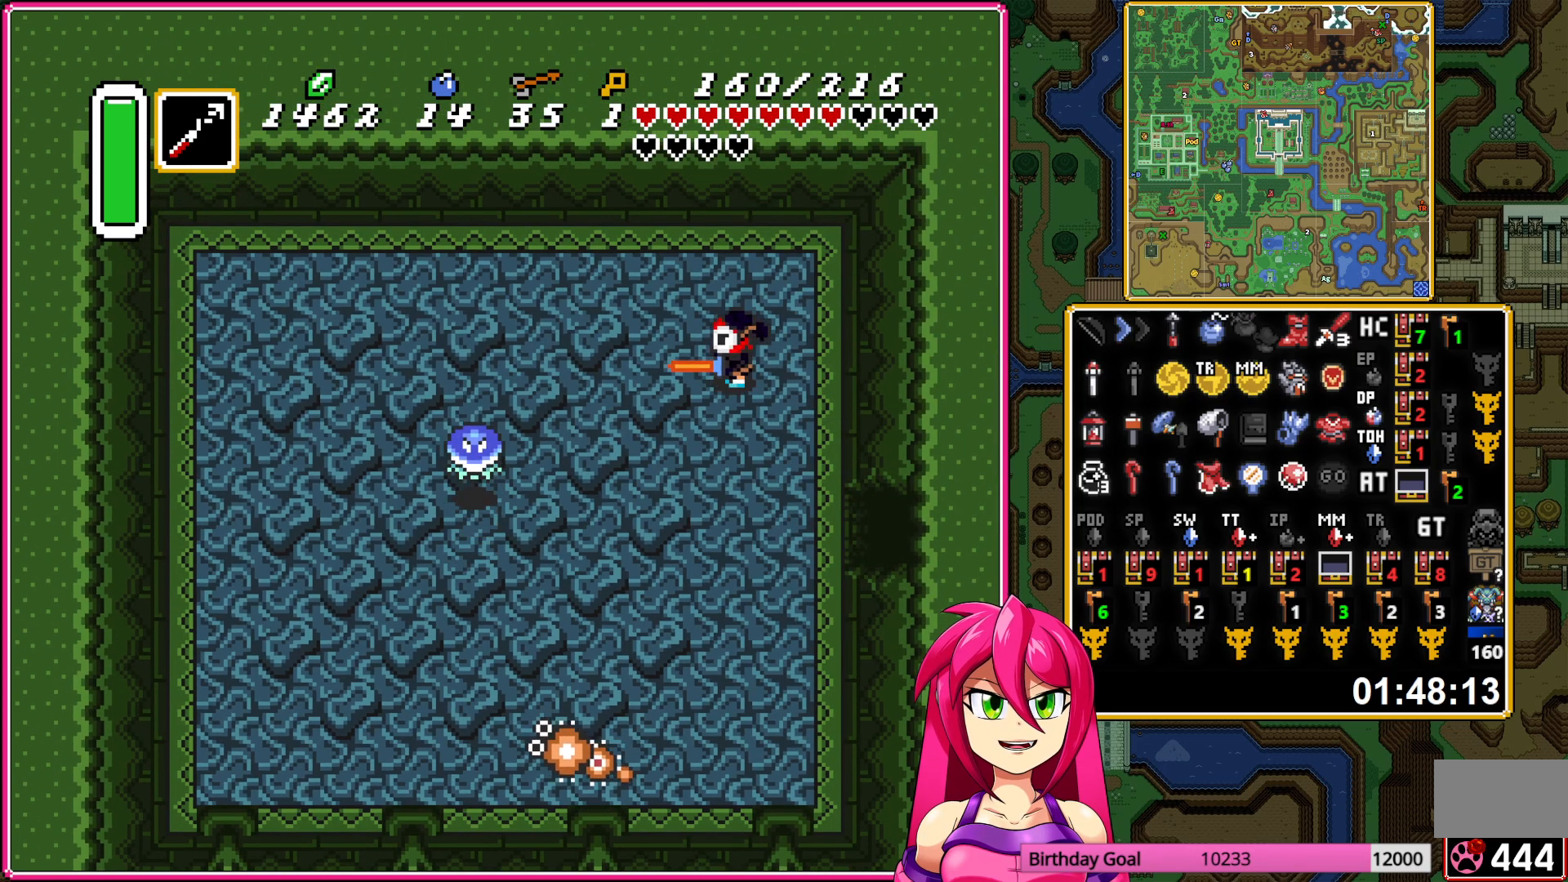
{"buttons": [], "events": [[433, "A", "up"]]}
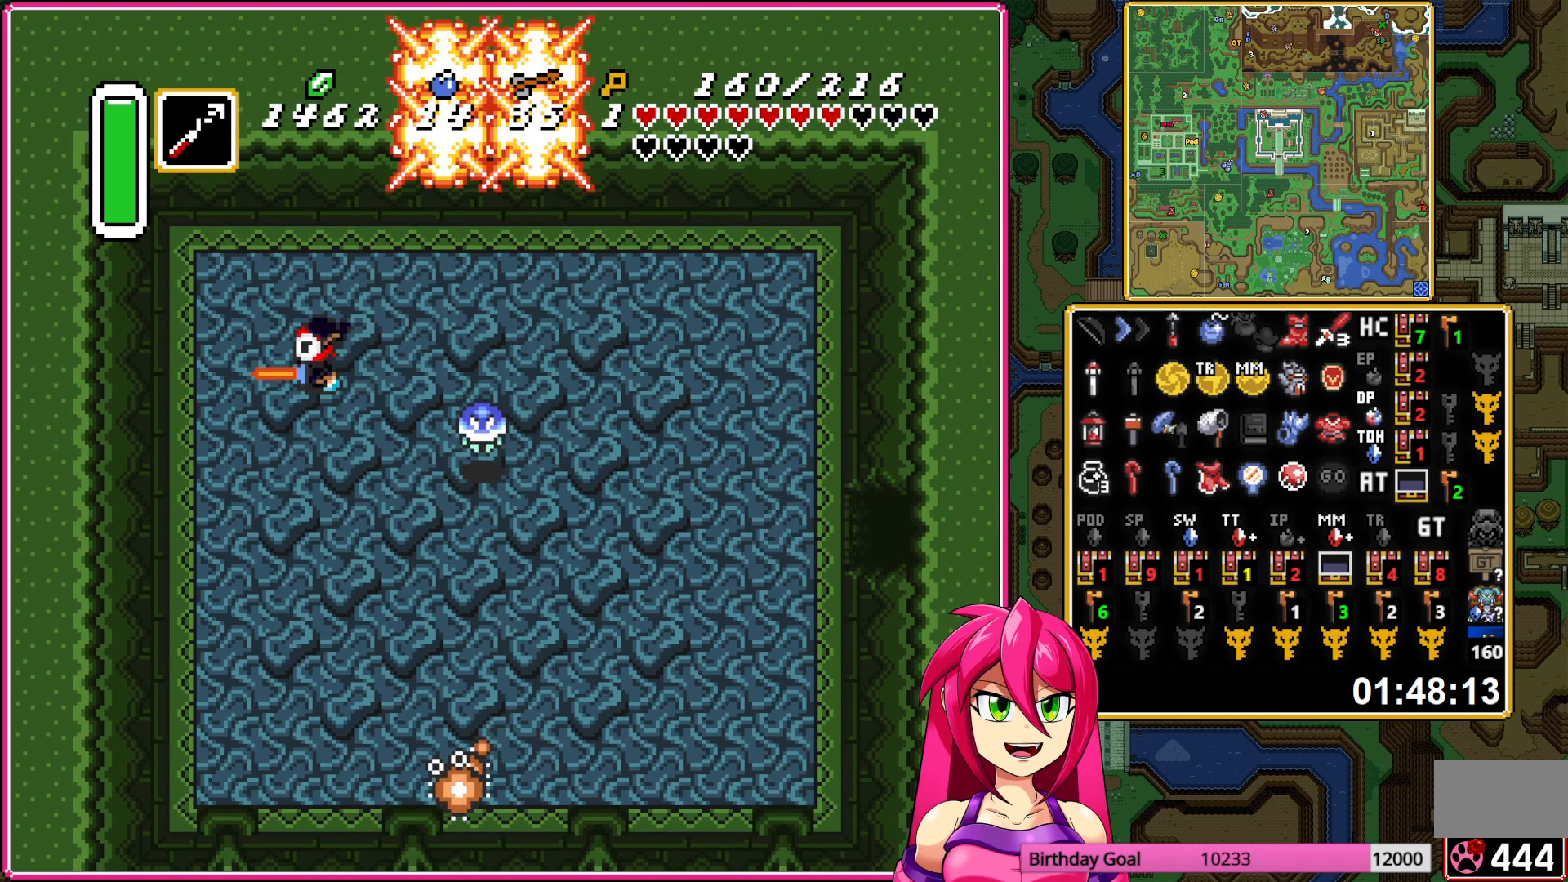
{"buttons": ["A", "DPAD_UP", "DPAD_RIGHT"], "events": [[233, "DPAD_RIGHT", "down"], [250, "DPAD_UP", "down"], [500, "A", "down"]]}
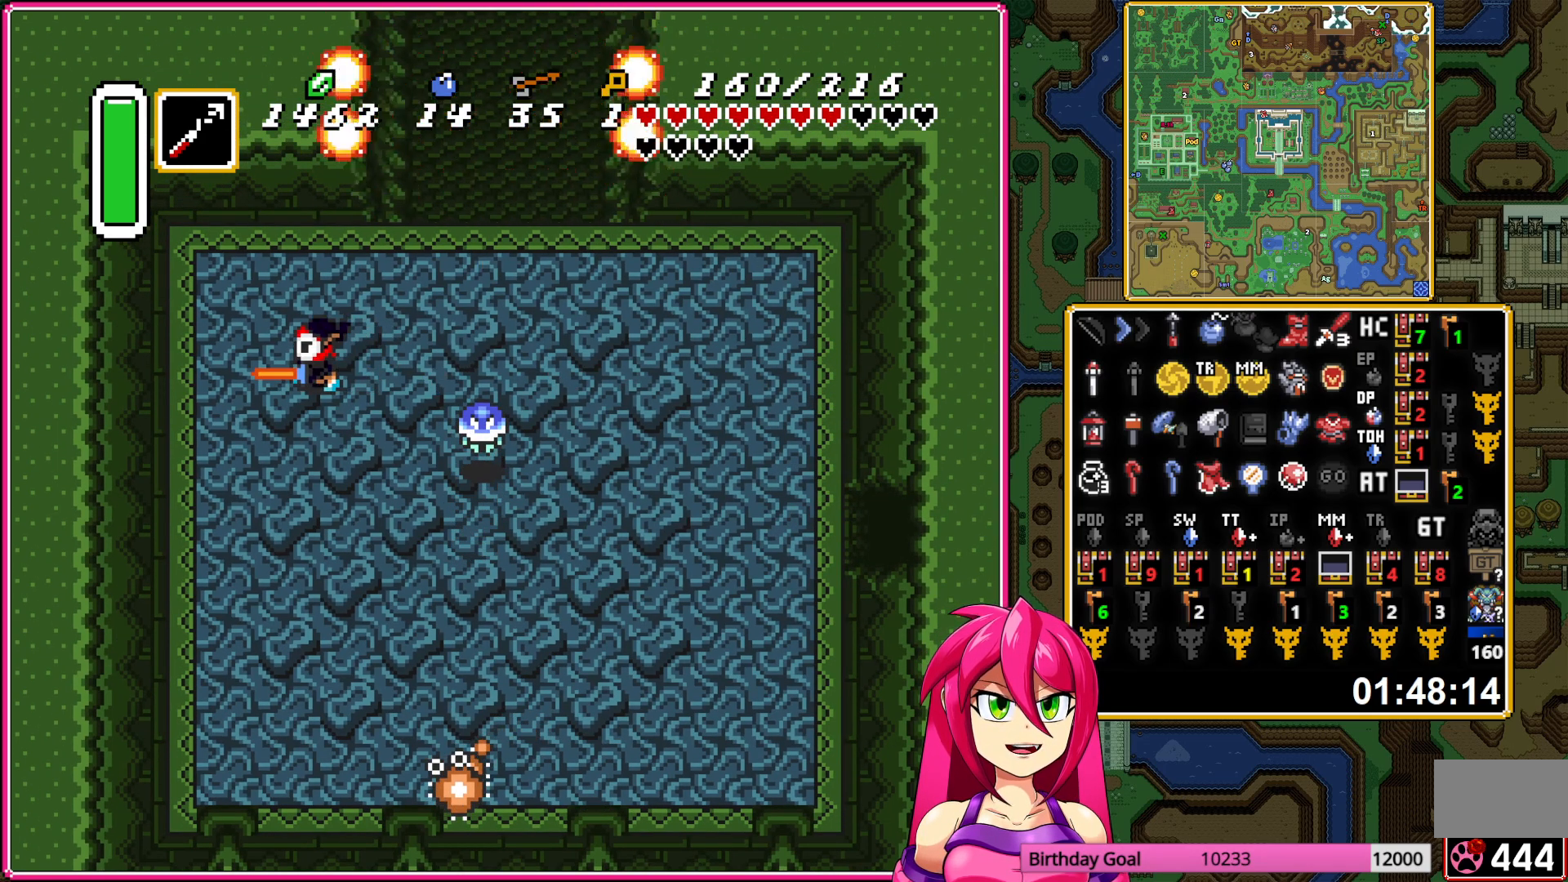
{"buttons": ["DPAD_UP", "DPAD_RIGHT"], "events": [[117, "A", "up"]]}
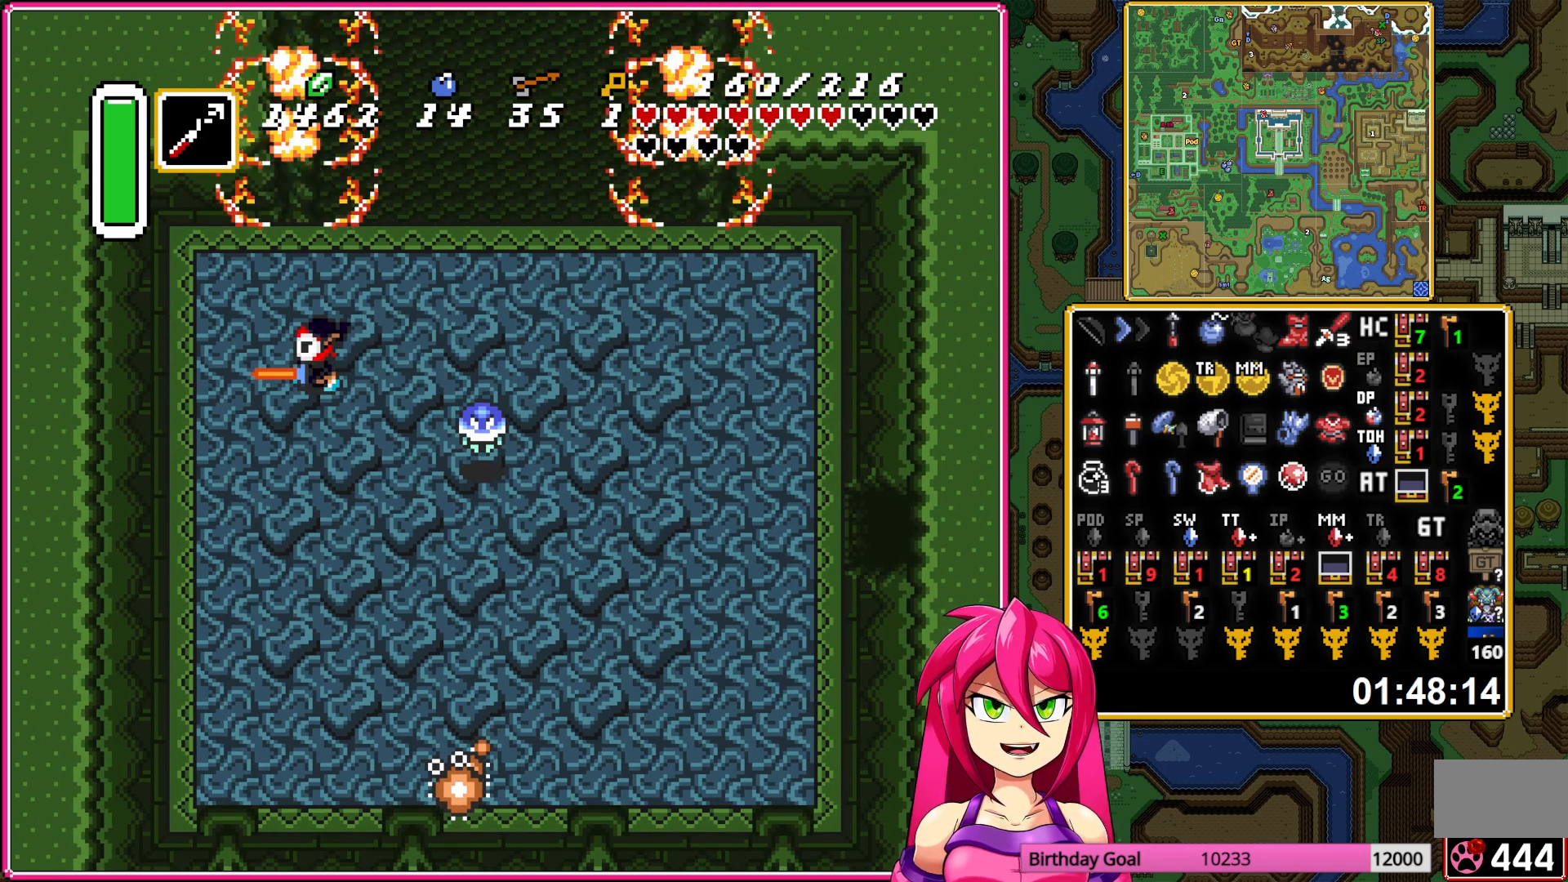
{"buttons": ["A", "DPAD_UP", "DPAD_RIGHT"], "events": [[83, "A", "down"], [217, "A", "up"], [300, "A", "down"]]}
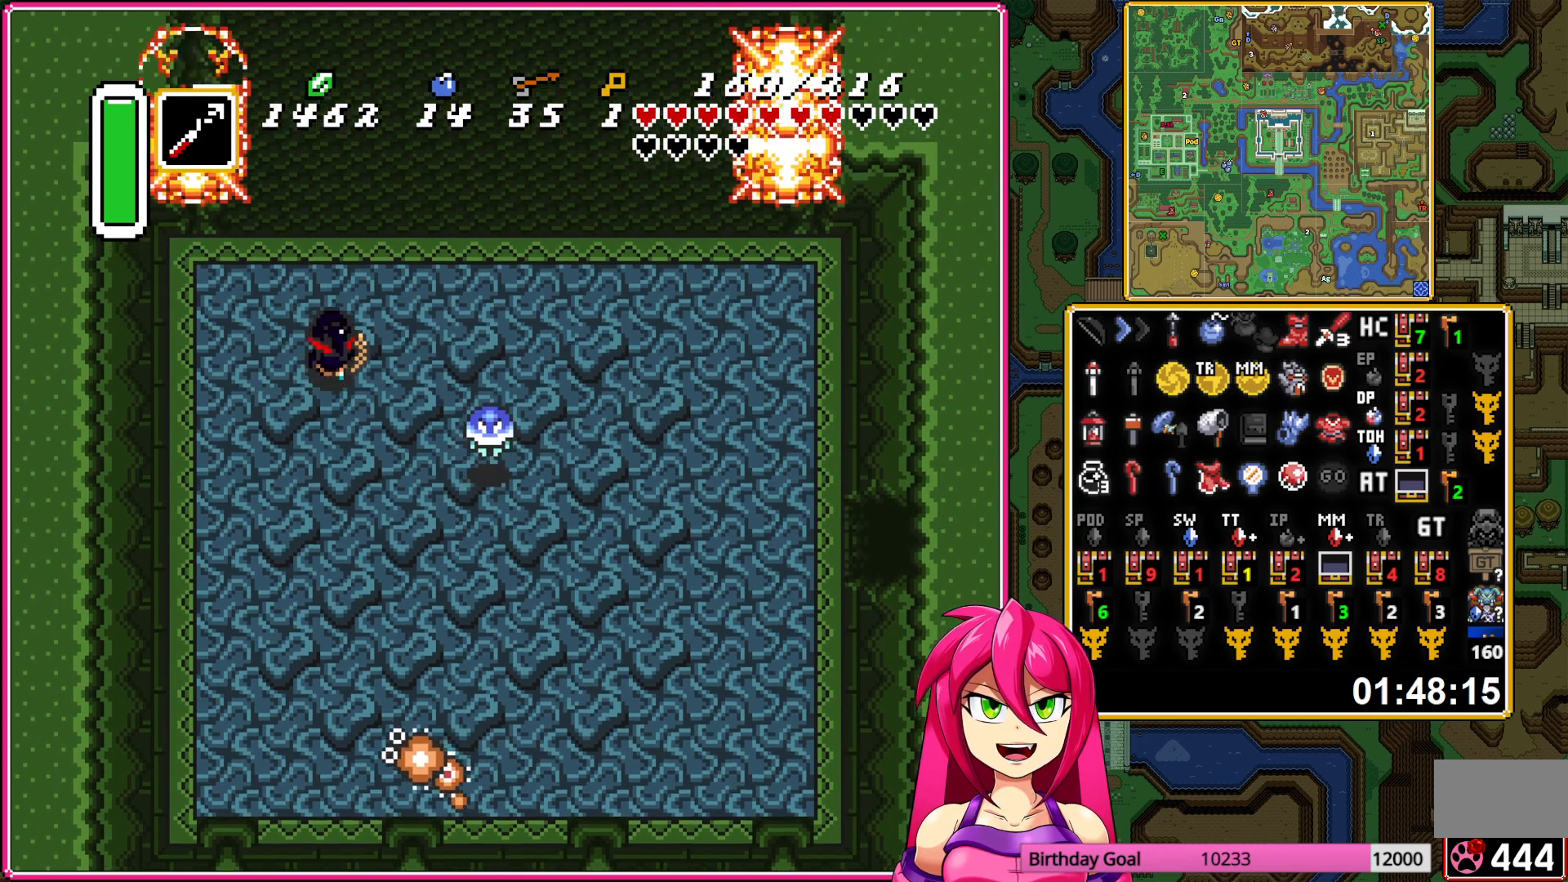
{"buttons": ["A"], "events": [[33, "DPAD_RIGHT", "up"], [133, "DPAD_UP", "up"]]}